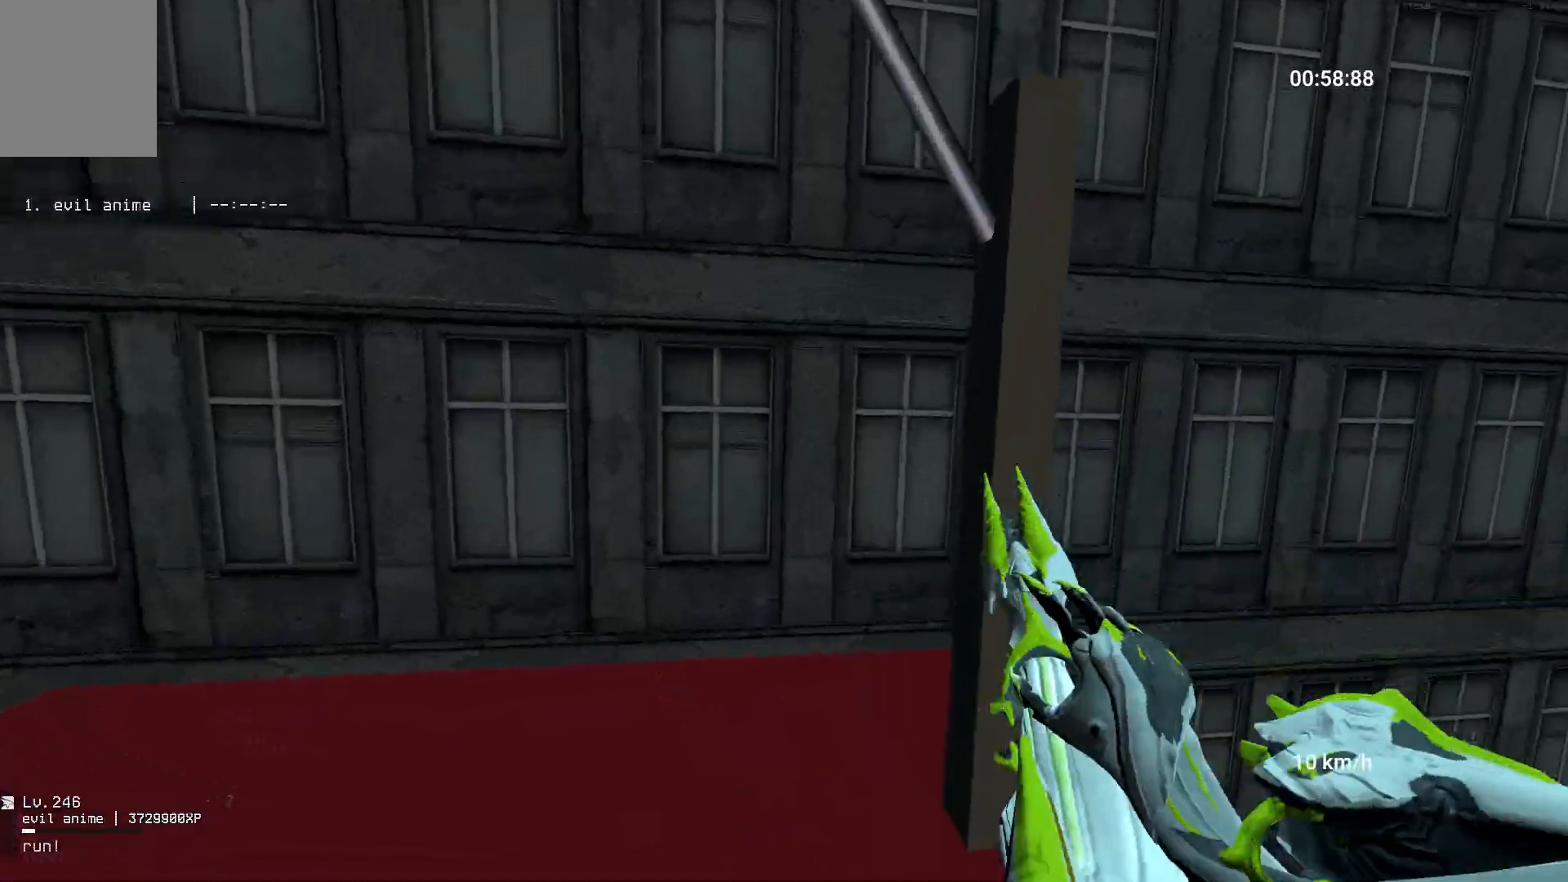
Gameplay with keyboard and mouse; each line is a JSON object with the keys and mouse buttons held at the frame after it. "events" lists presses ("down") and releases ("up") of "a", "ctrl", "d", "s", "shift", "space", "w", "mouse_left" and "mouse_right" between this image and that frame as [ms after this image, input, new state], when the widget could be followed in between. "mouse_left", "mouse_right" = the "left", "right" buttons of the "mouse" list. No other keys are recorded. Mouse movement is not recorded.
{"keys": ["w"], "mouse": [], "events": [[117, "space", "down"], [367, "space", "up"]]}
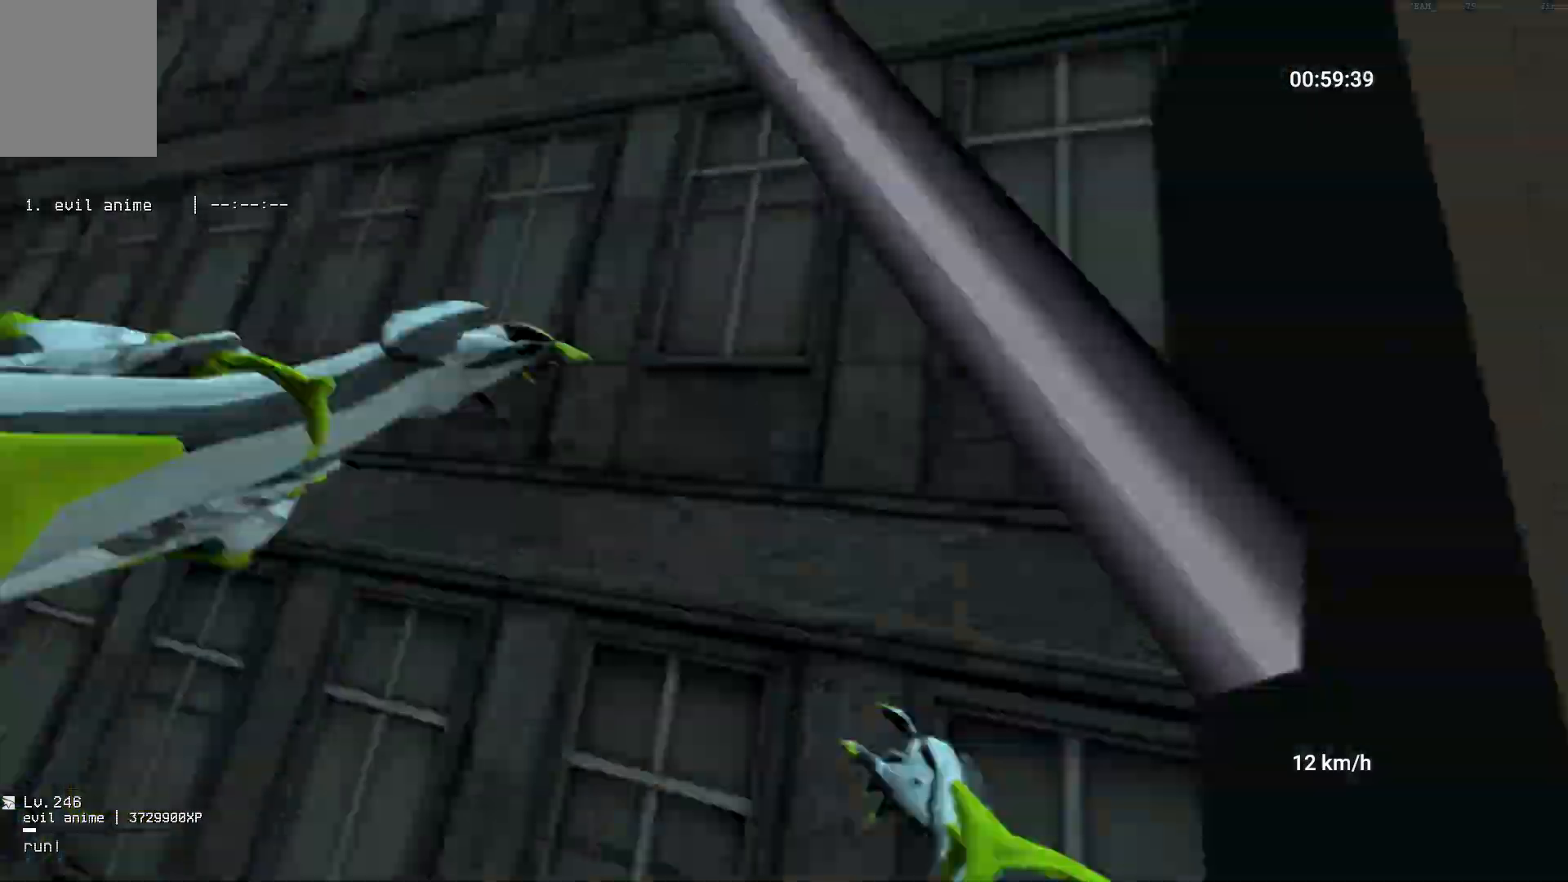
{"keys": ["w"], "mouse": [], "events": []}
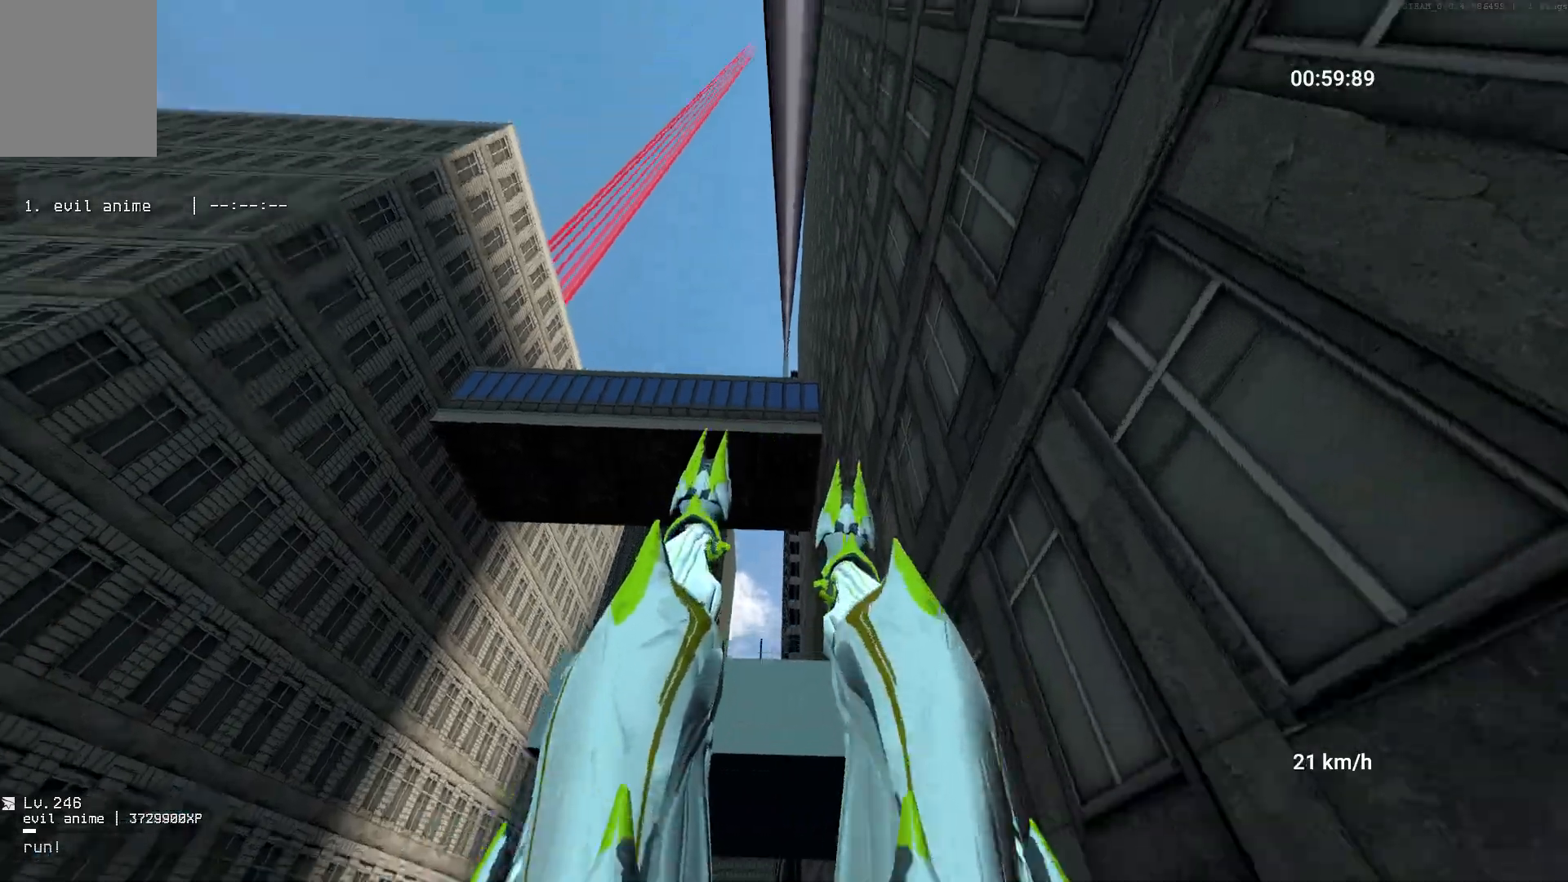
{"keys": ["w"], "mouse": [], "events": []}
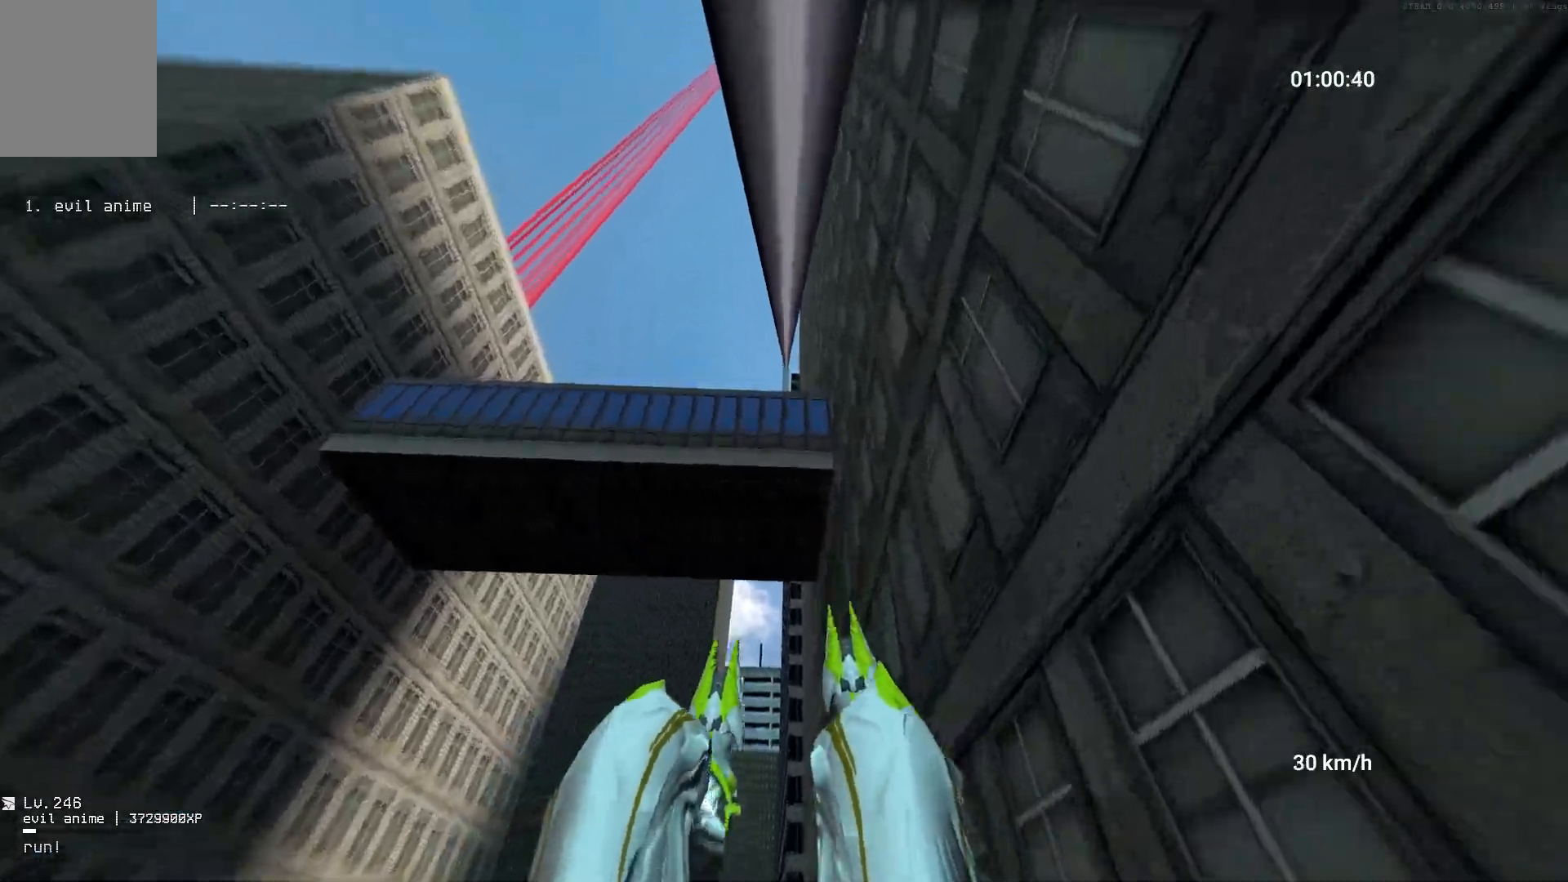
{"keys": ["w"], "mouse": [], "events": []}
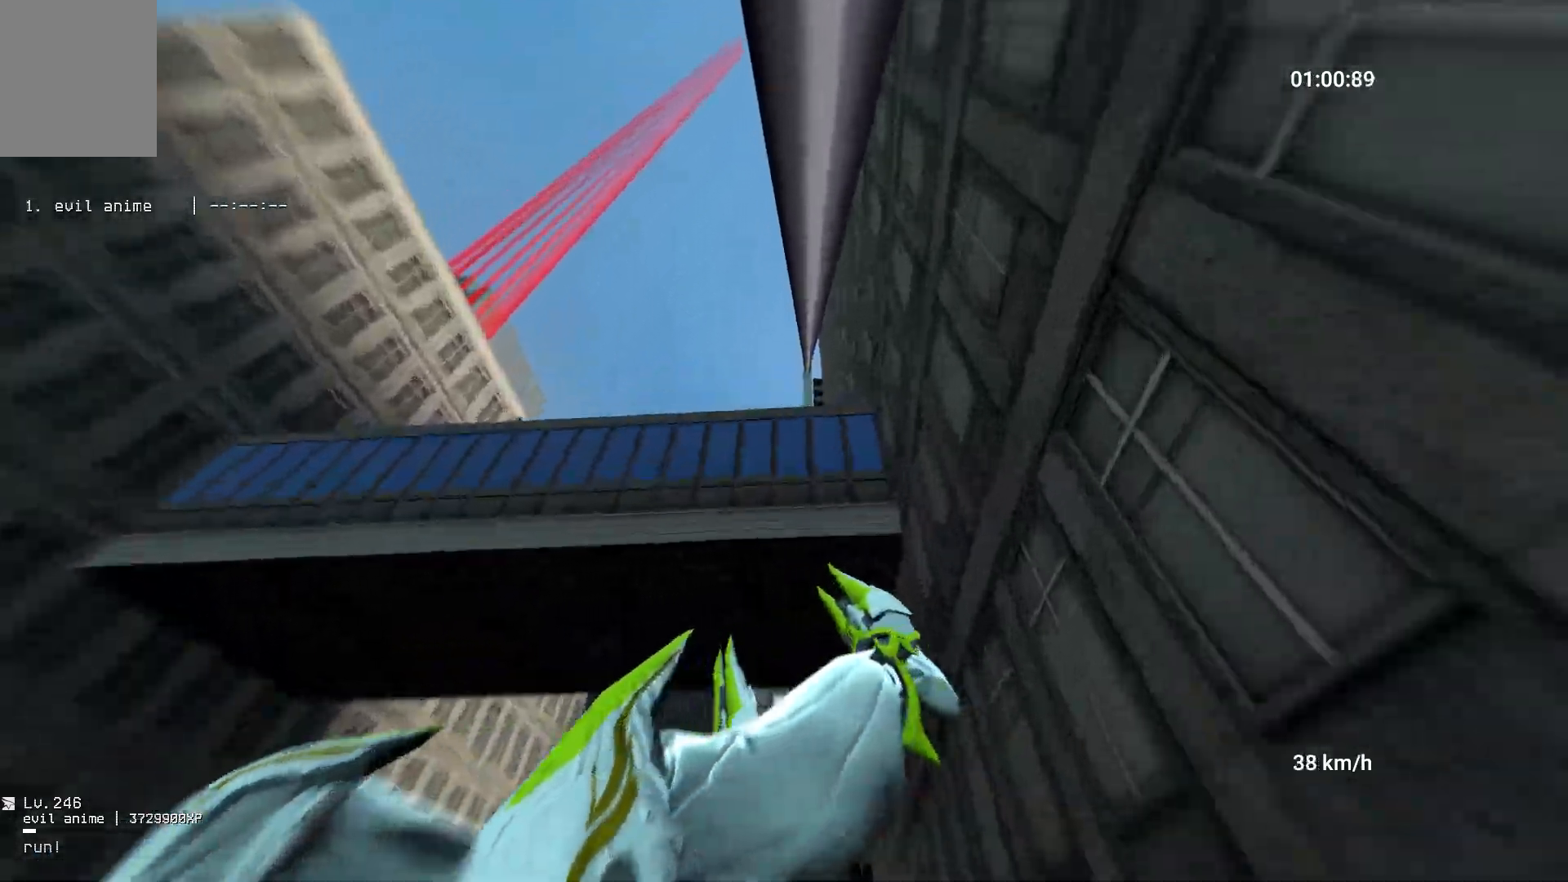
{"keys": ["w"], "mouse": [], "events": []}
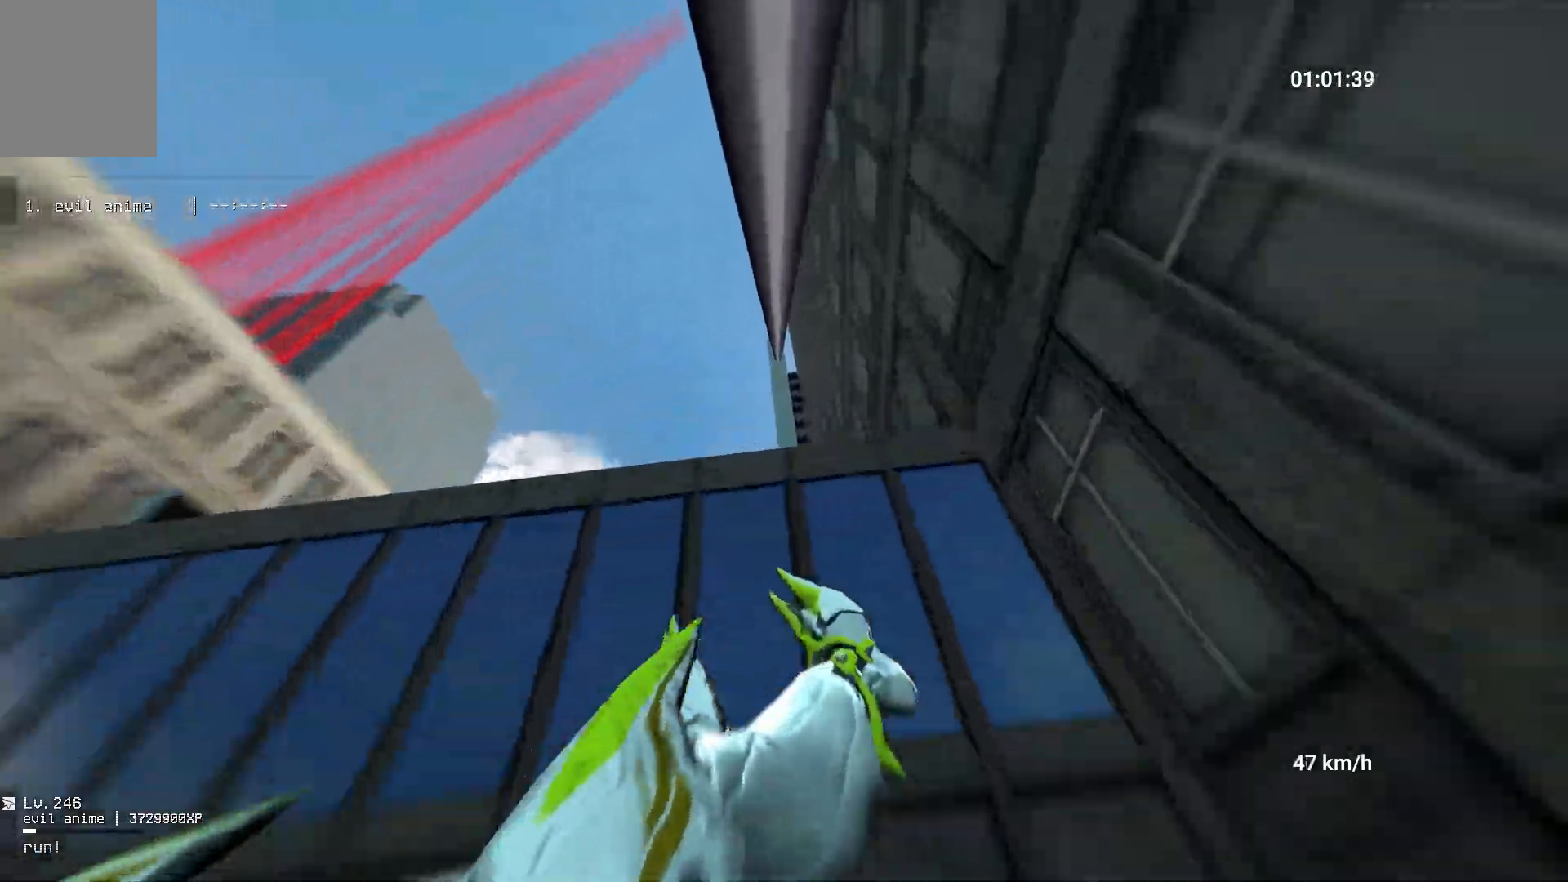
{"keys": [], "mouse": [], "events": [[350, "w", "up"]]}
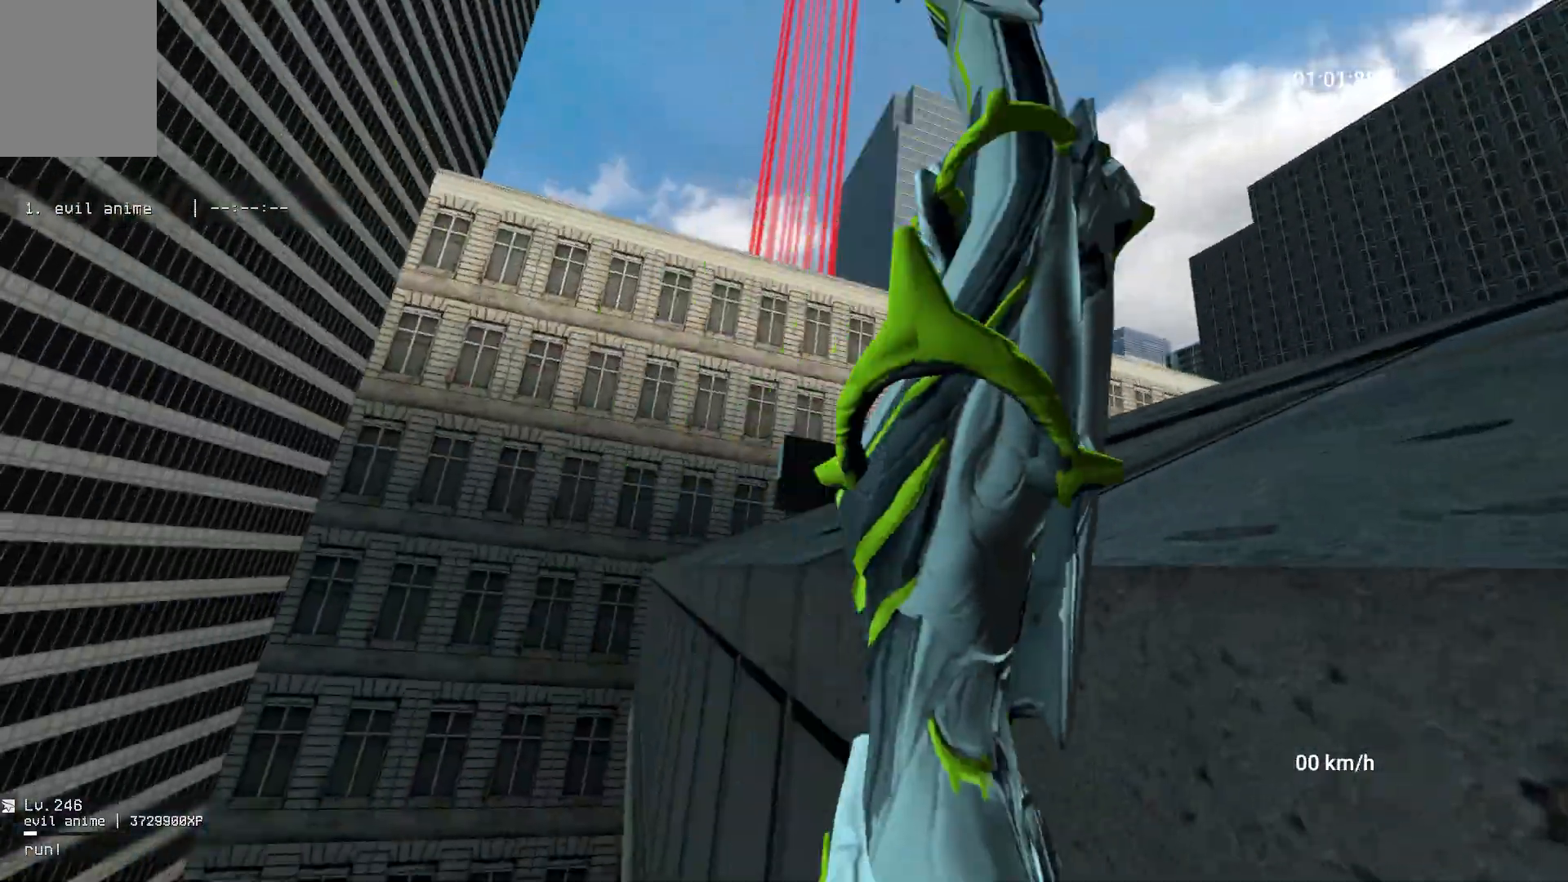
{"keys": [], "mouse": [], "events": [[367, "space", "down"], [500, "space", "up"]]}
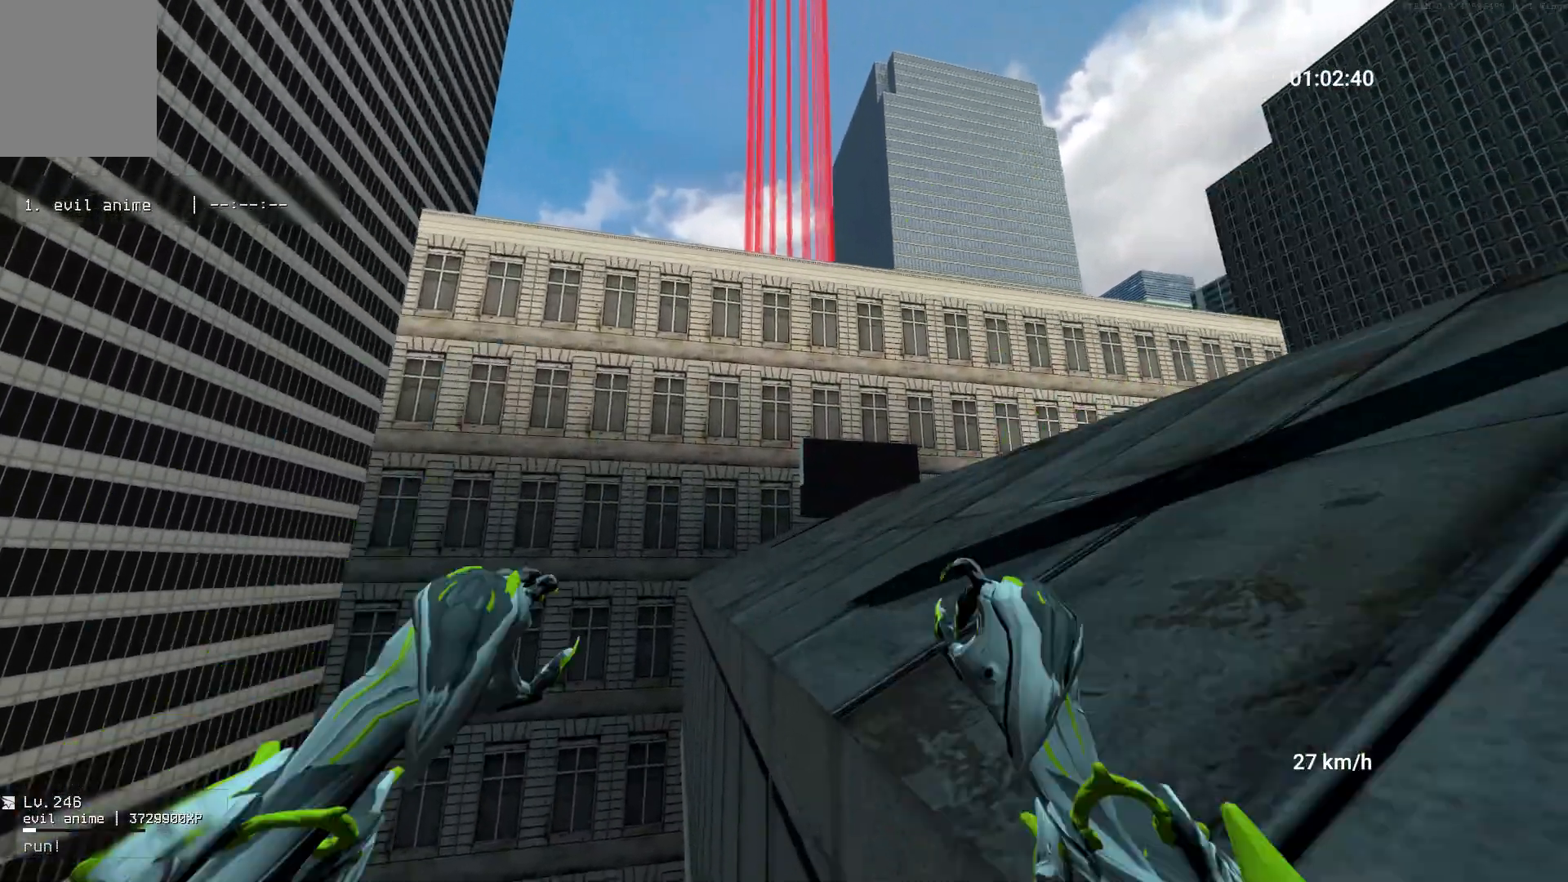
{"keys": ["w"], "mouse": [], "events": [[150, "space", "down"], [183, "space", "up"], [333, "w", "down"]]}
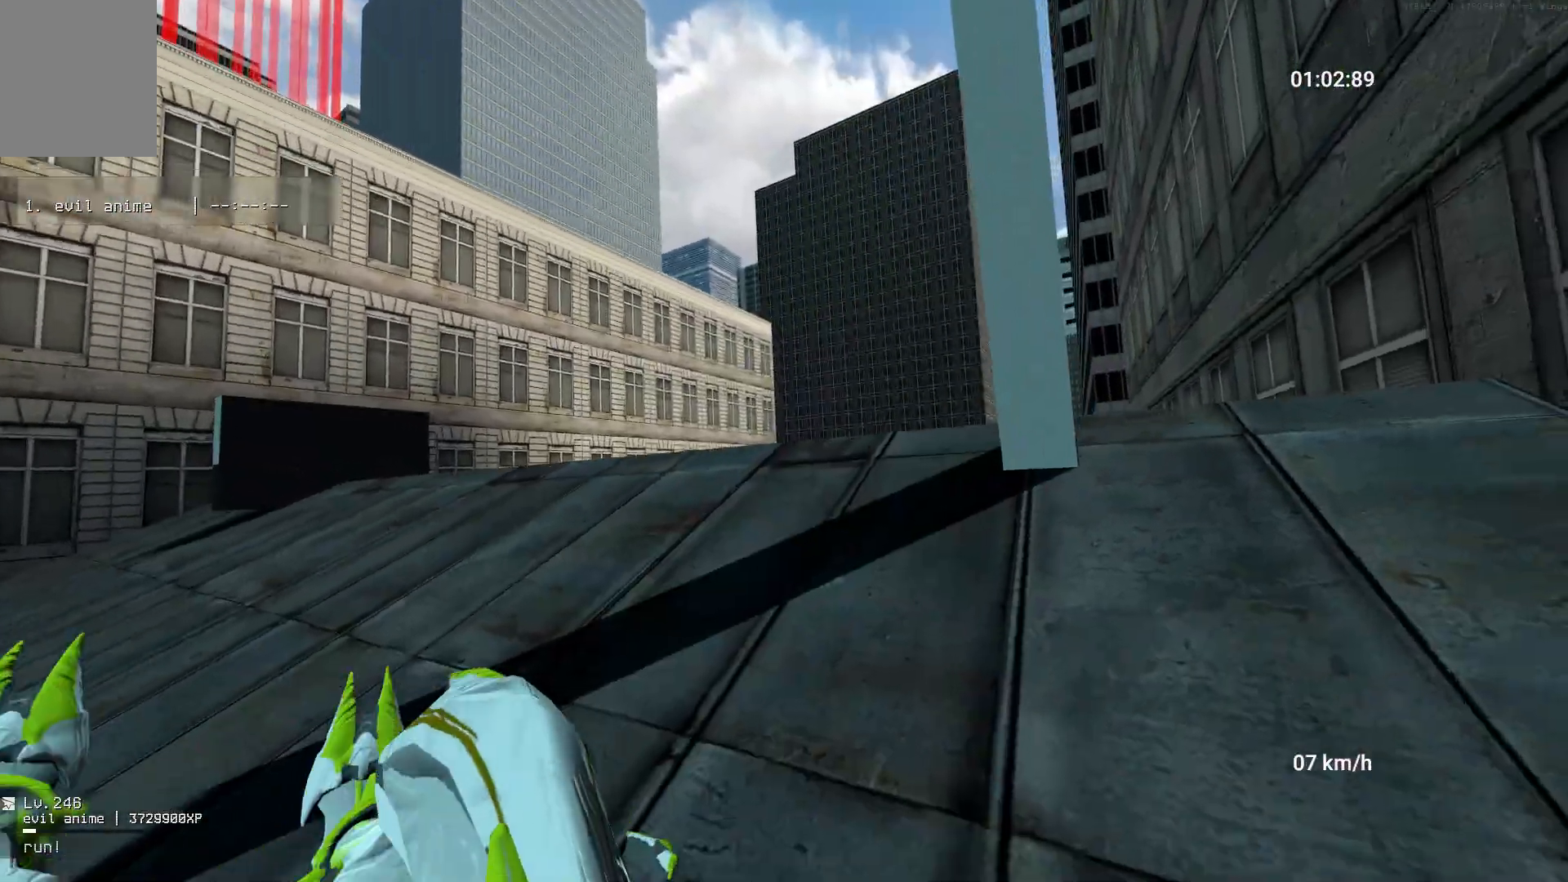
{"keys": ["w"], "mouse": [], "events": [[150, "a", "down"], [283, "w", "up"], [300, "mouse_right", "down"], [383, "w", "down"], [450, "a", "up"], [483, "mouse_right", "up"]]}
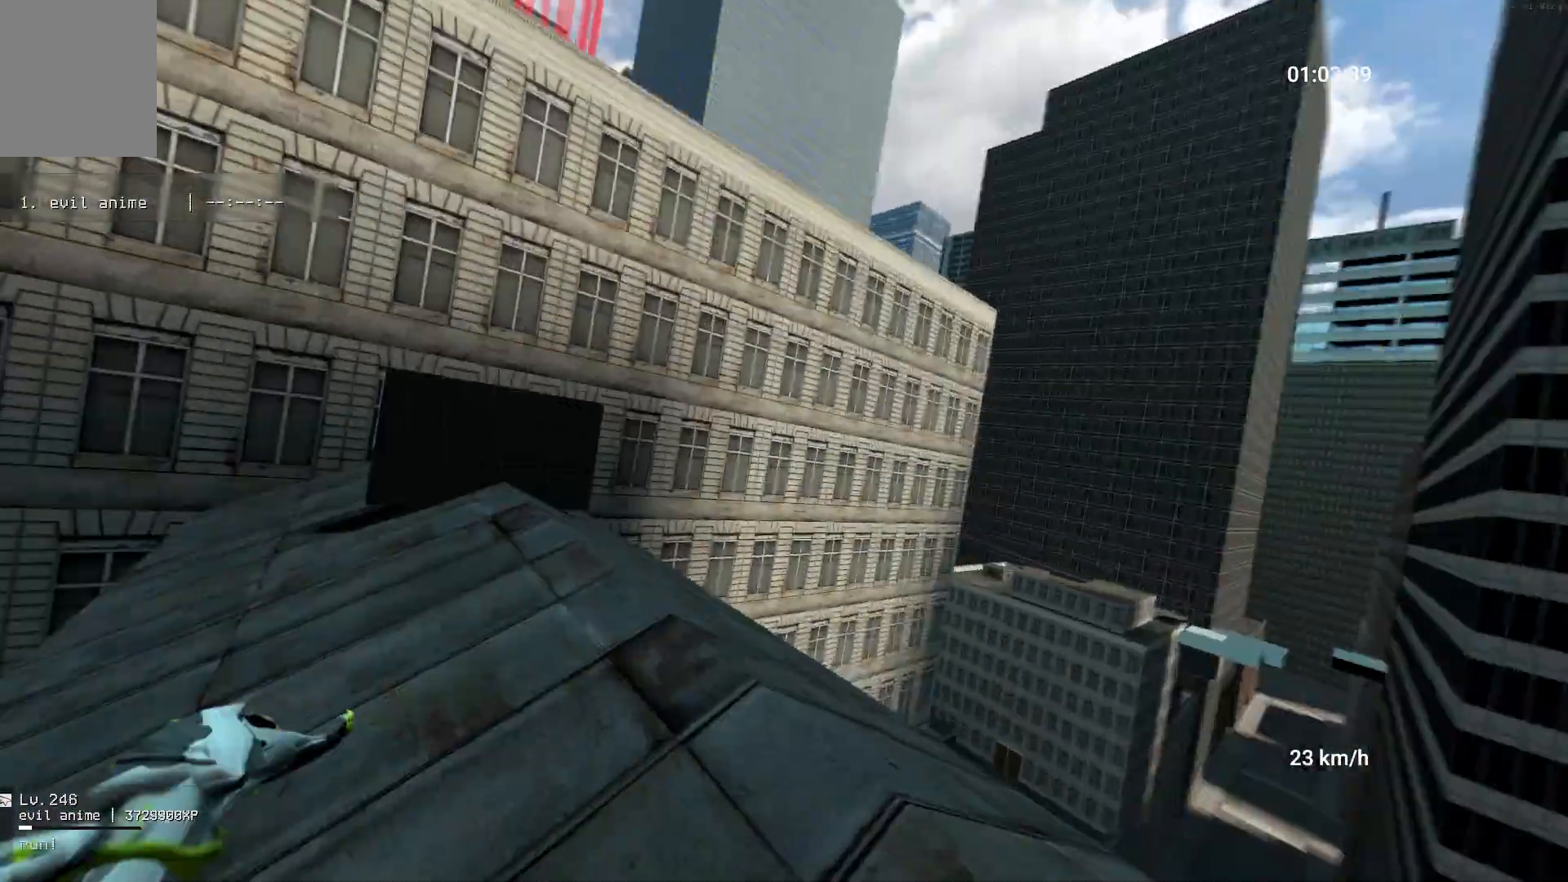
{"keys": ["w"], "mouse": [], "events": []}
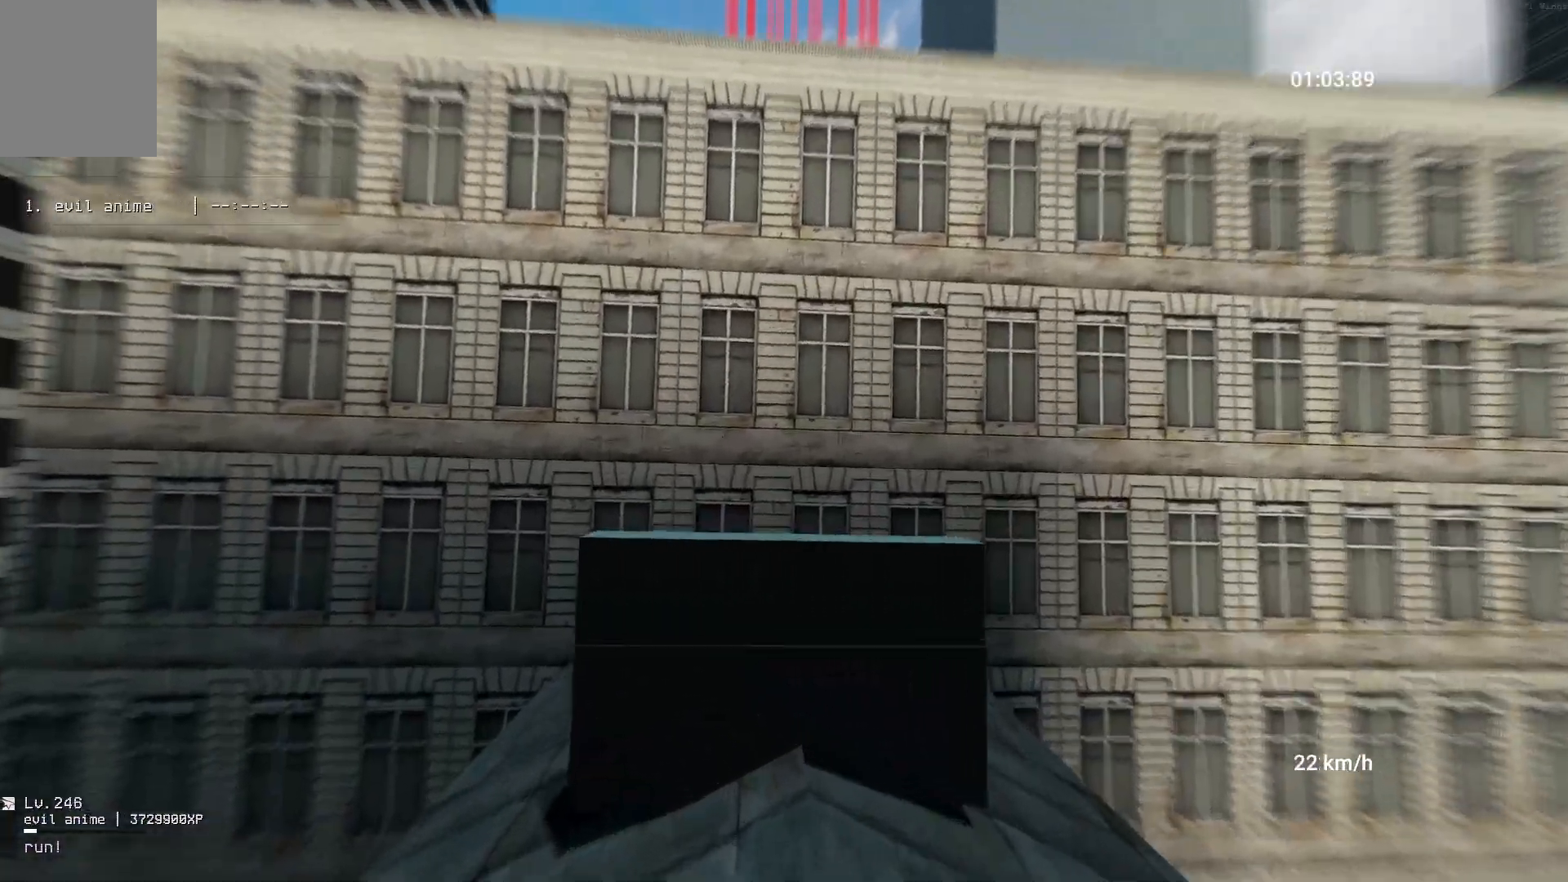
{"keys": ["space", "w"], "mouse": [], "events": [[233, "space", "down"]]}
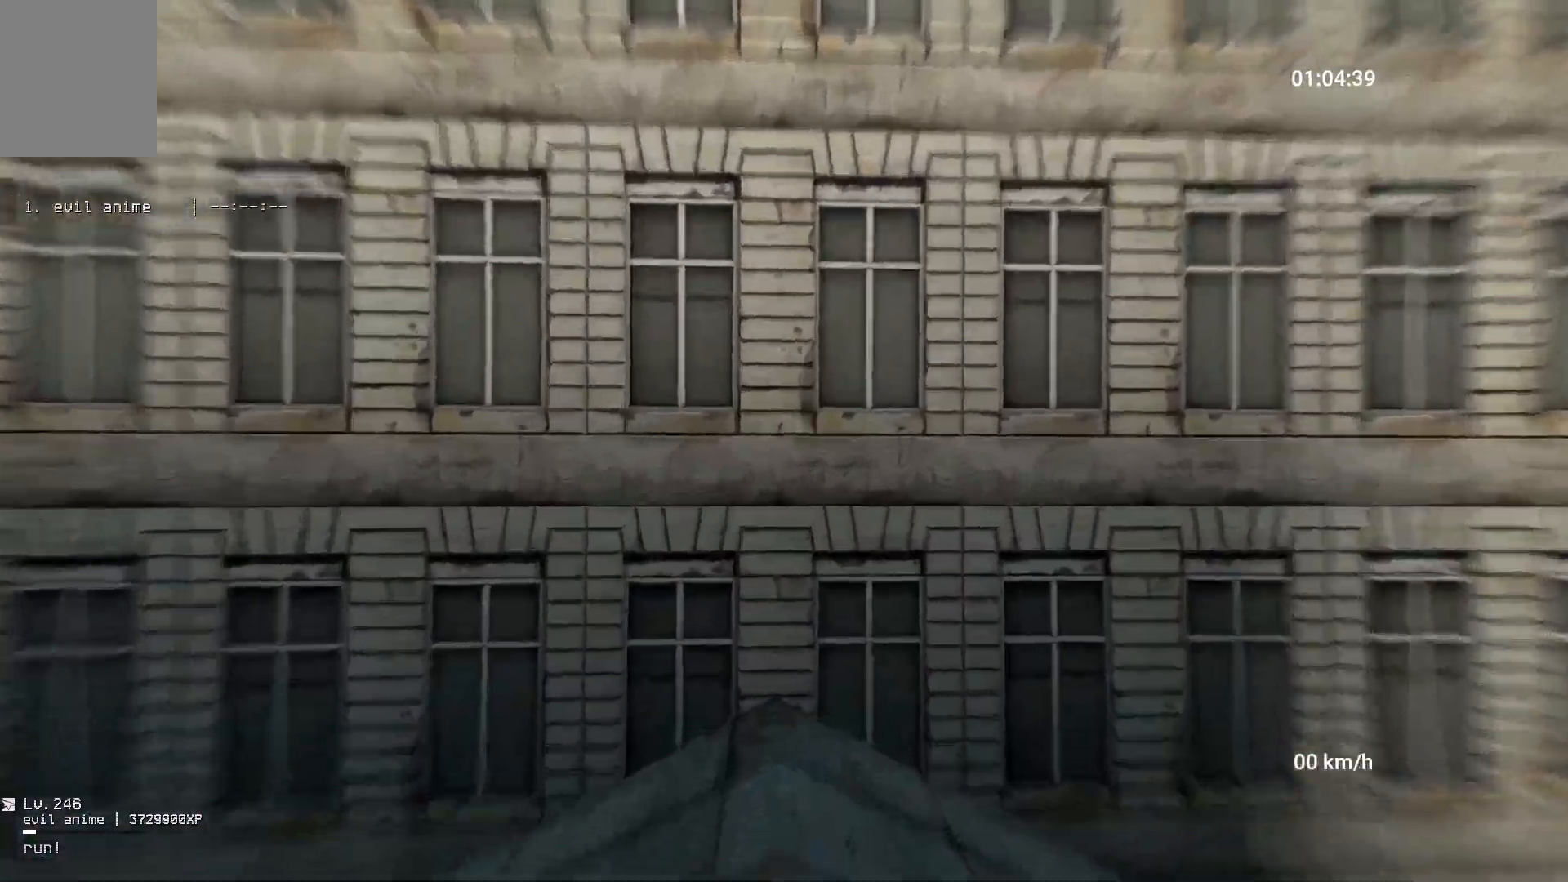
{"keys": ["space", "w"], "mouse": [], "events": []}
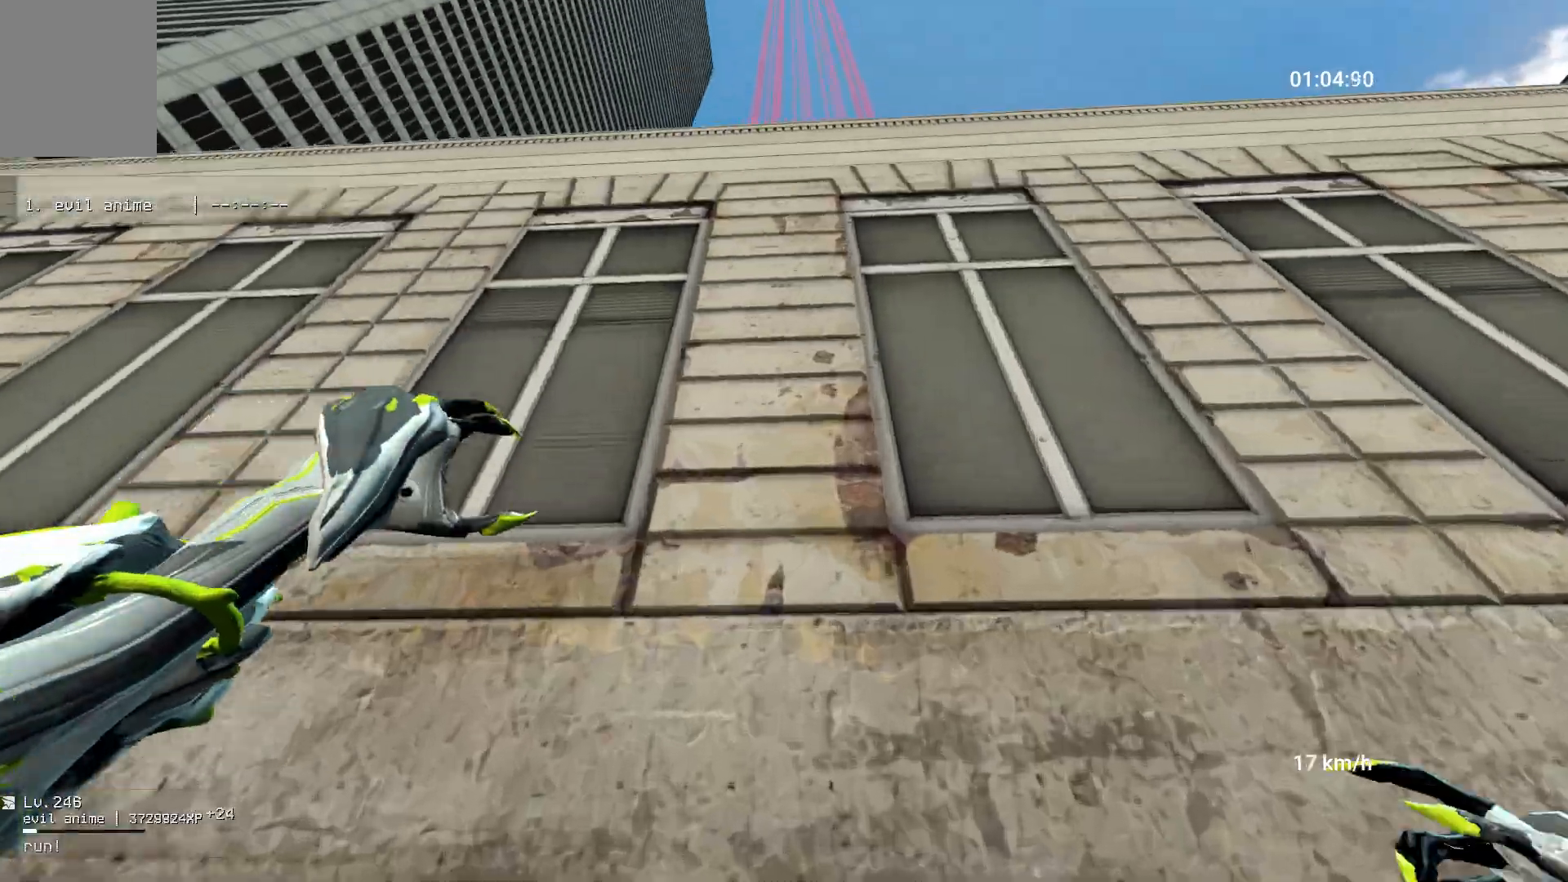
{"keys": ["space", "w"], "mouse": [], "events": []}
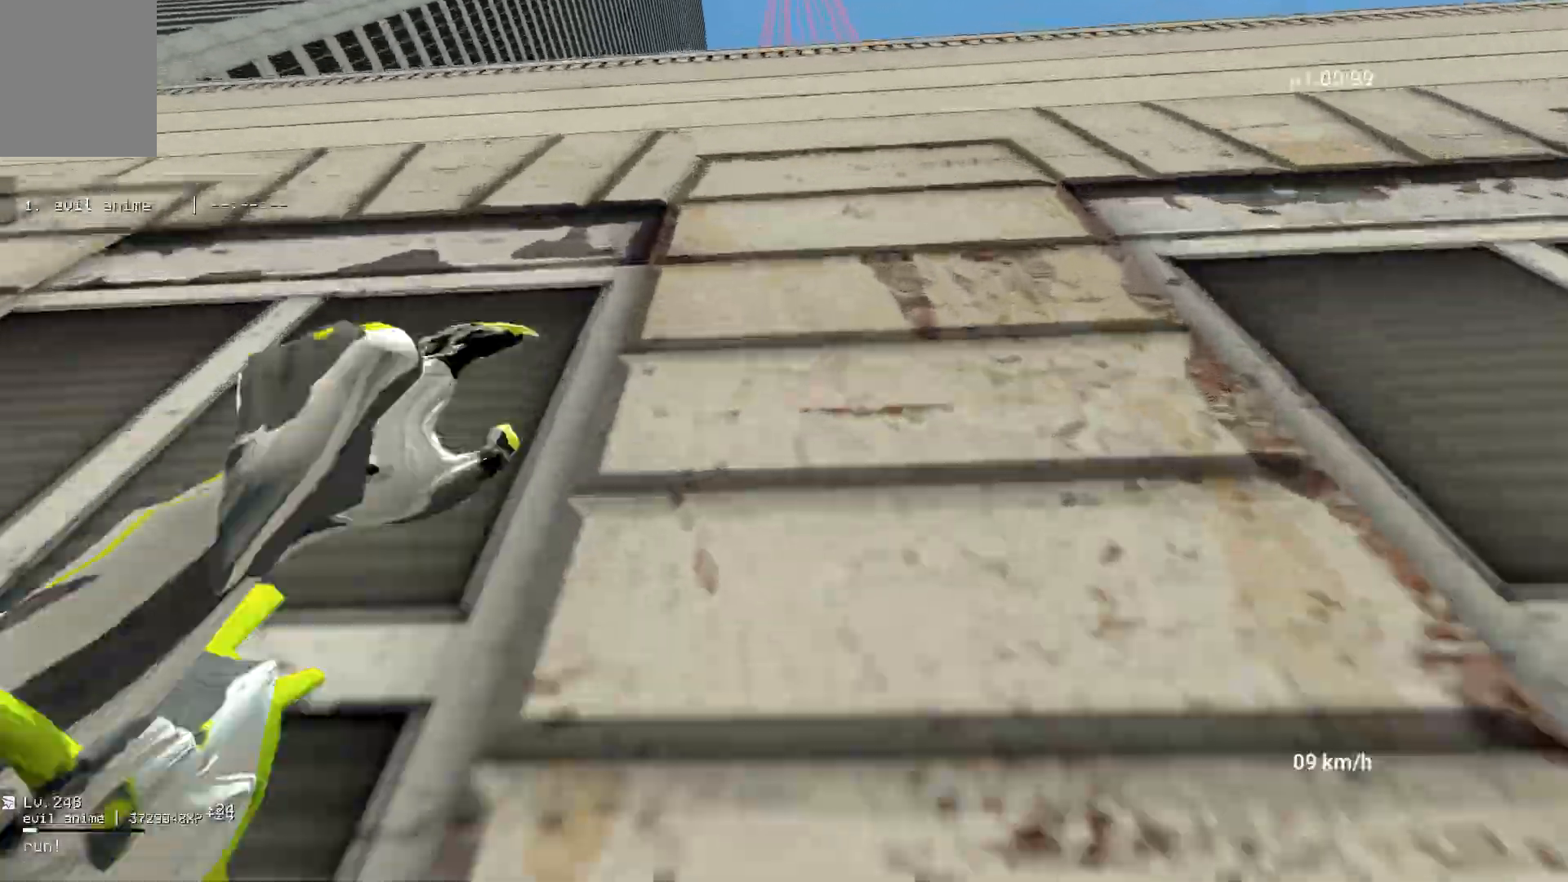
{"keys": ["w"], "mouse": ["right"], "events": [[267, "space", "up"], [383, "mouse_right", "down"]]}
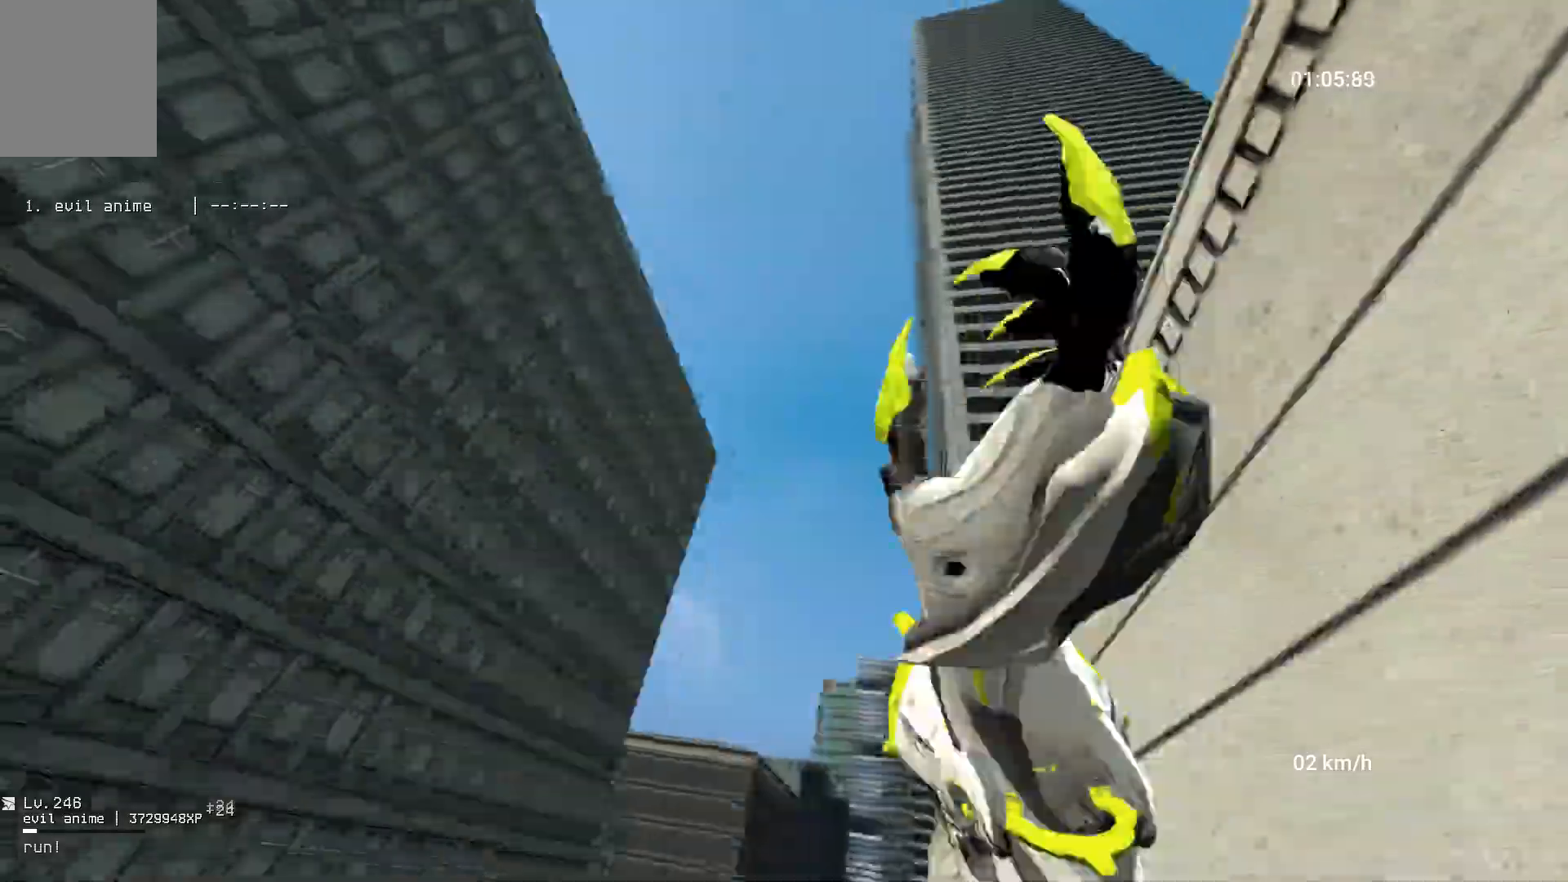
{"keys": ["space", "w"], "mouse": [], "events": [[17, "mouse_right", "up"], [100, "mouse_right", "down"], [183, "mouse_right", "up"], [267, "space", "down"]]}
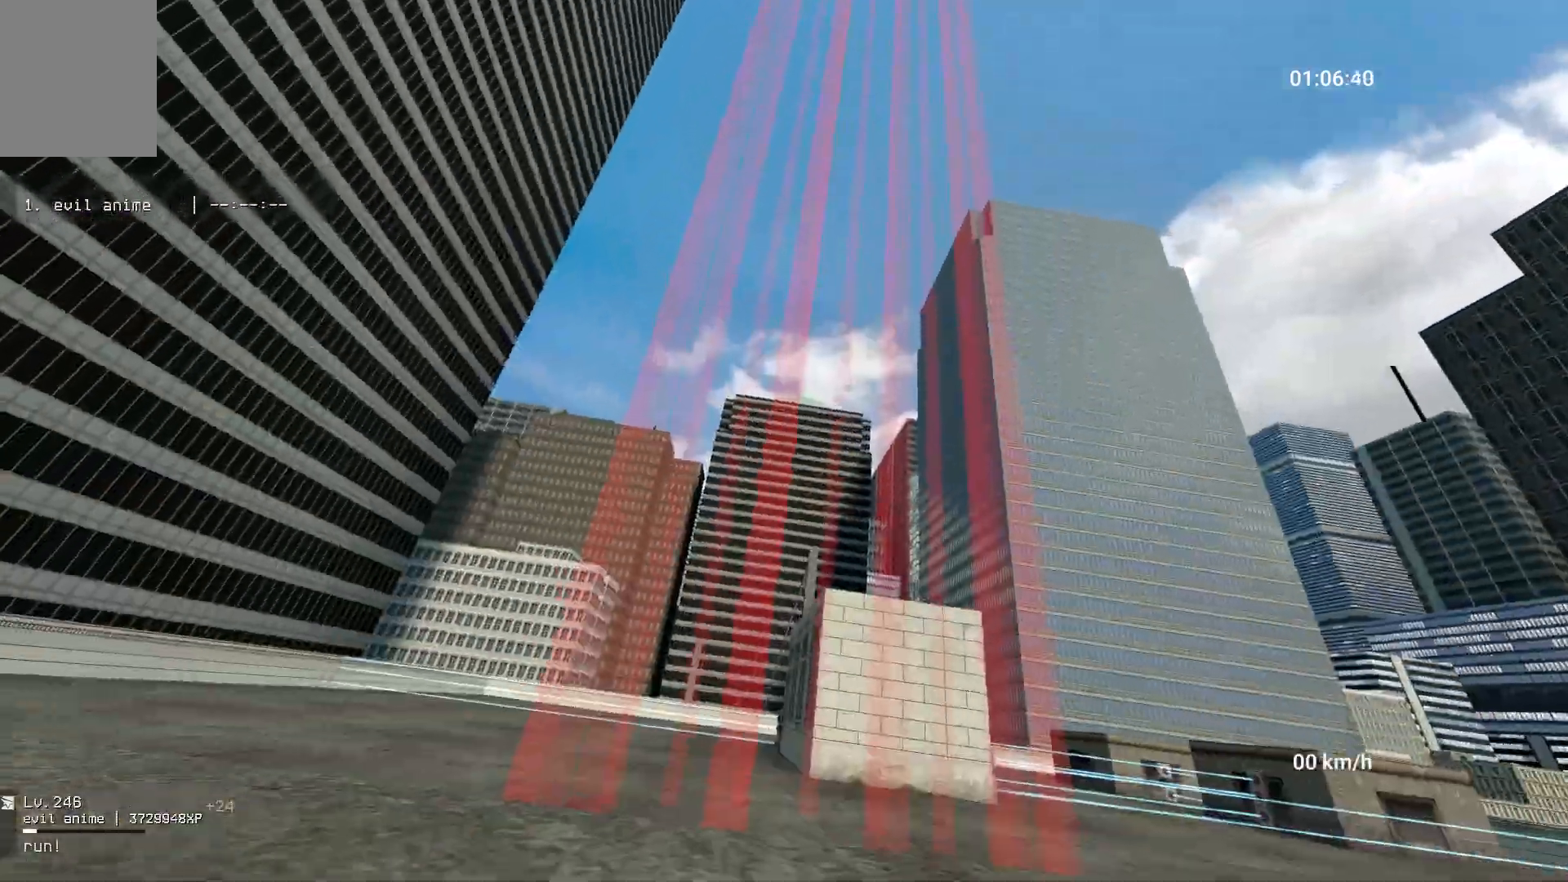
{"keys": ["w"], "mouse": [], "events": [[133, "space", "up"]]}
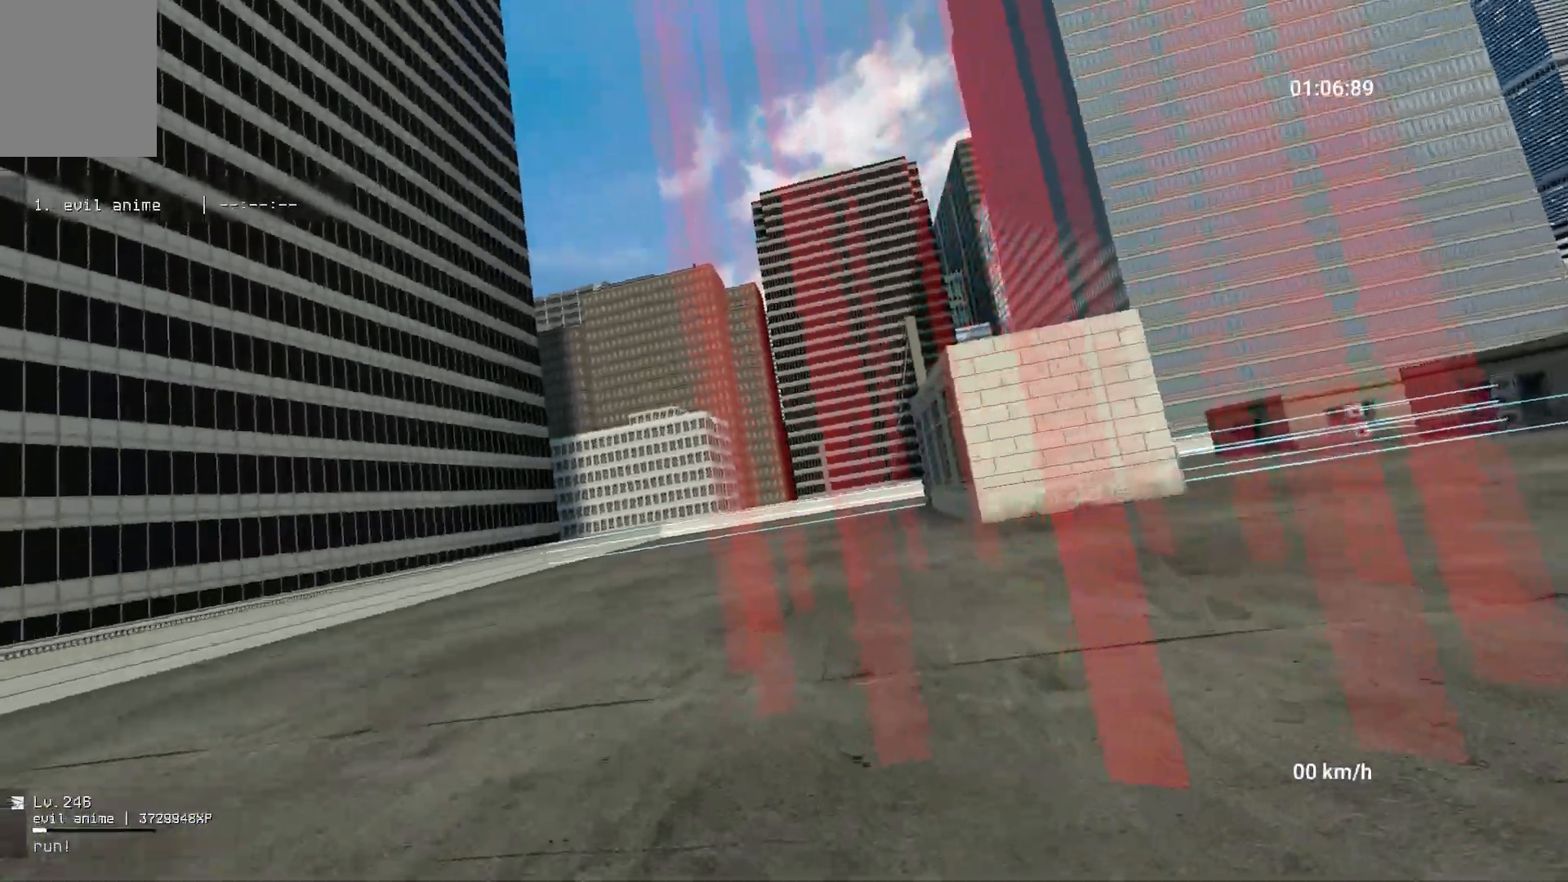
{"keys": ["w"], "mouse": [], "events": [[33, "d", "down"], [233, "w", "up"], [300, "mouse_right", "down"], [383, "w", "down"], [467, "d", "up"], [467, "mouse_right", "up"]]}
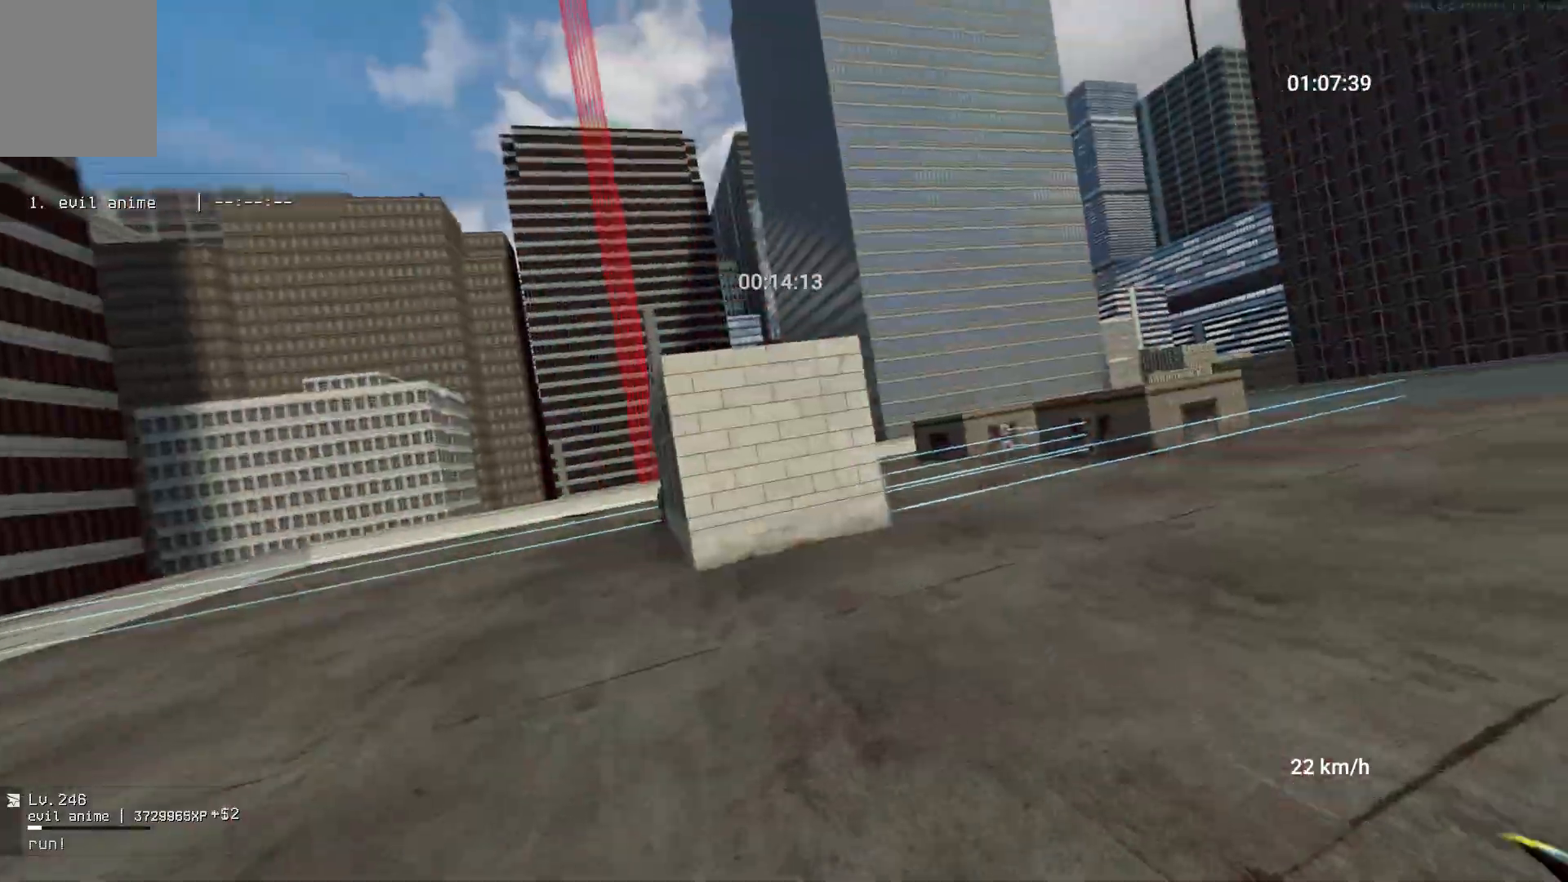
{"keys": ["w"], "mouse": [], "events": []}
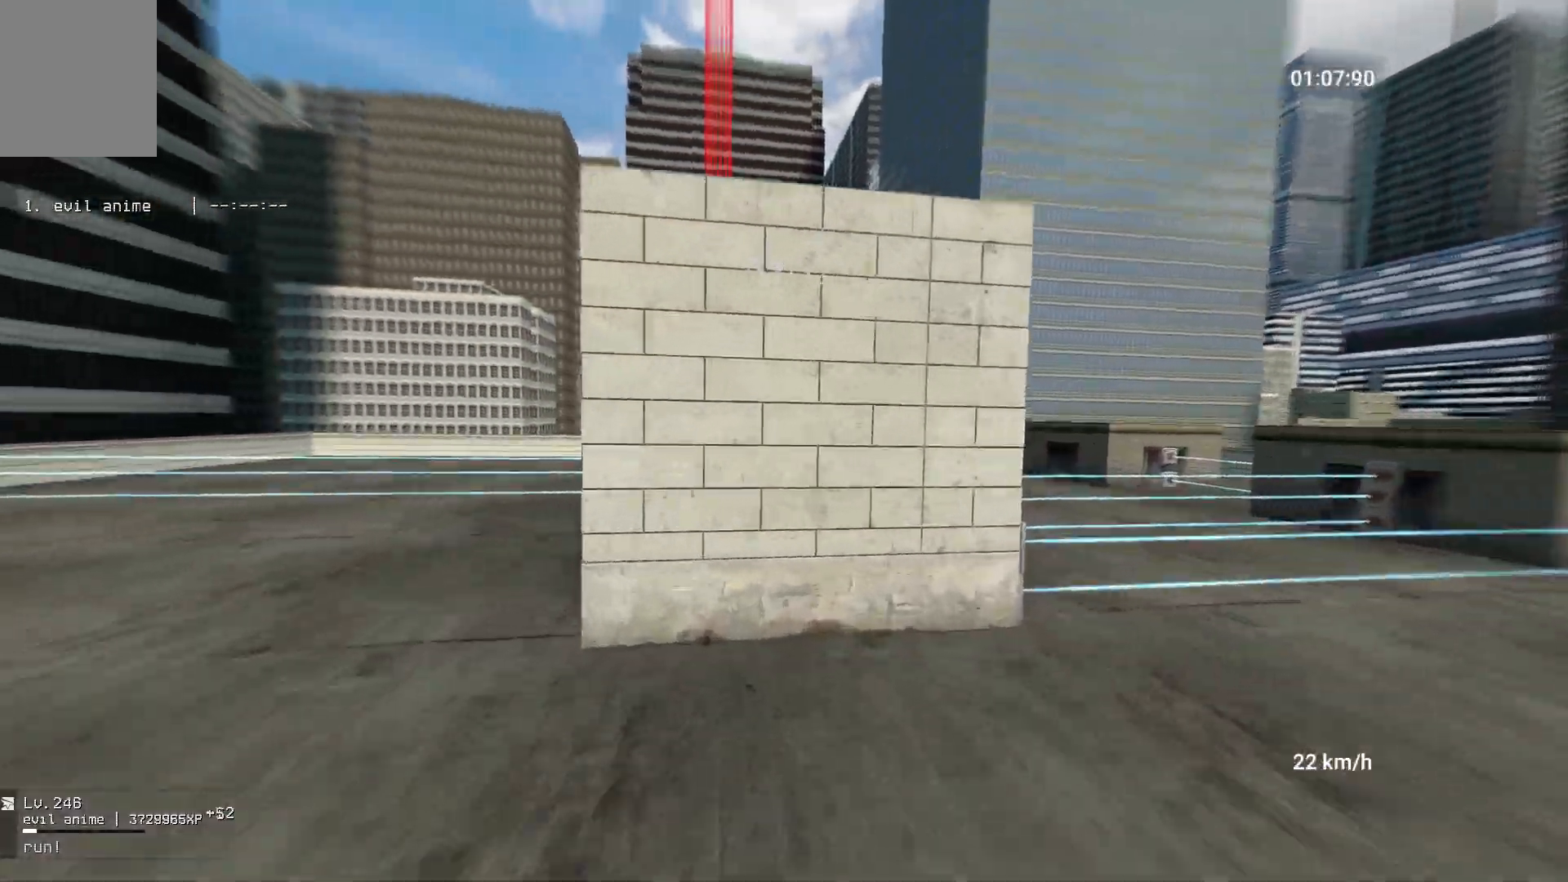
{"keys": ["space", "w"], "mouse": [], "events": [[100, "space", "down"]]}
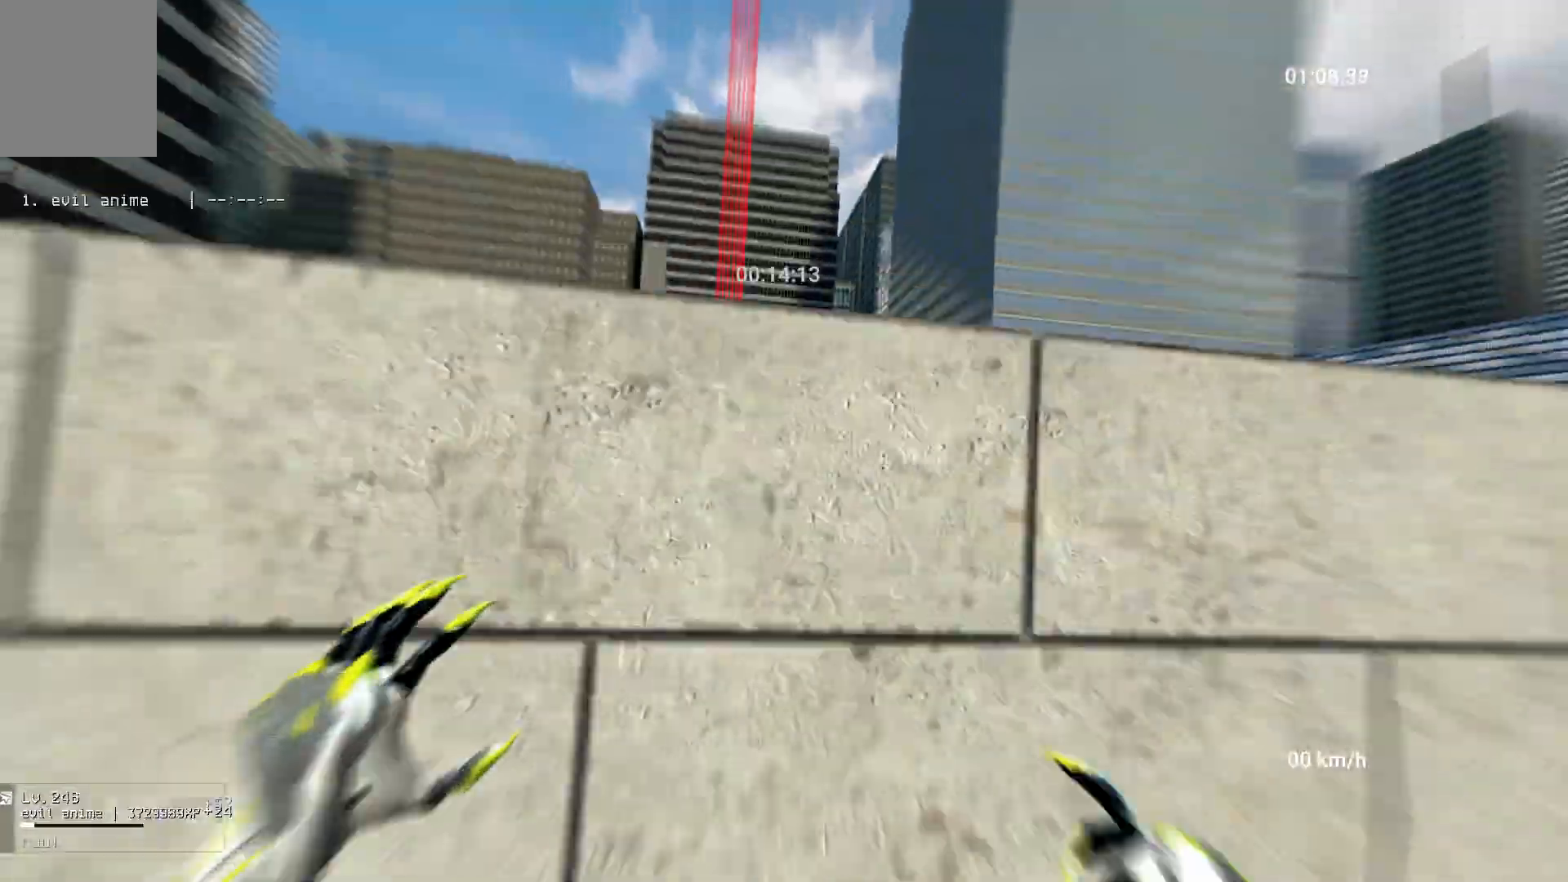
{"keys": ["w"], "mouse": [], "events": [[100, "space", "up"]]}
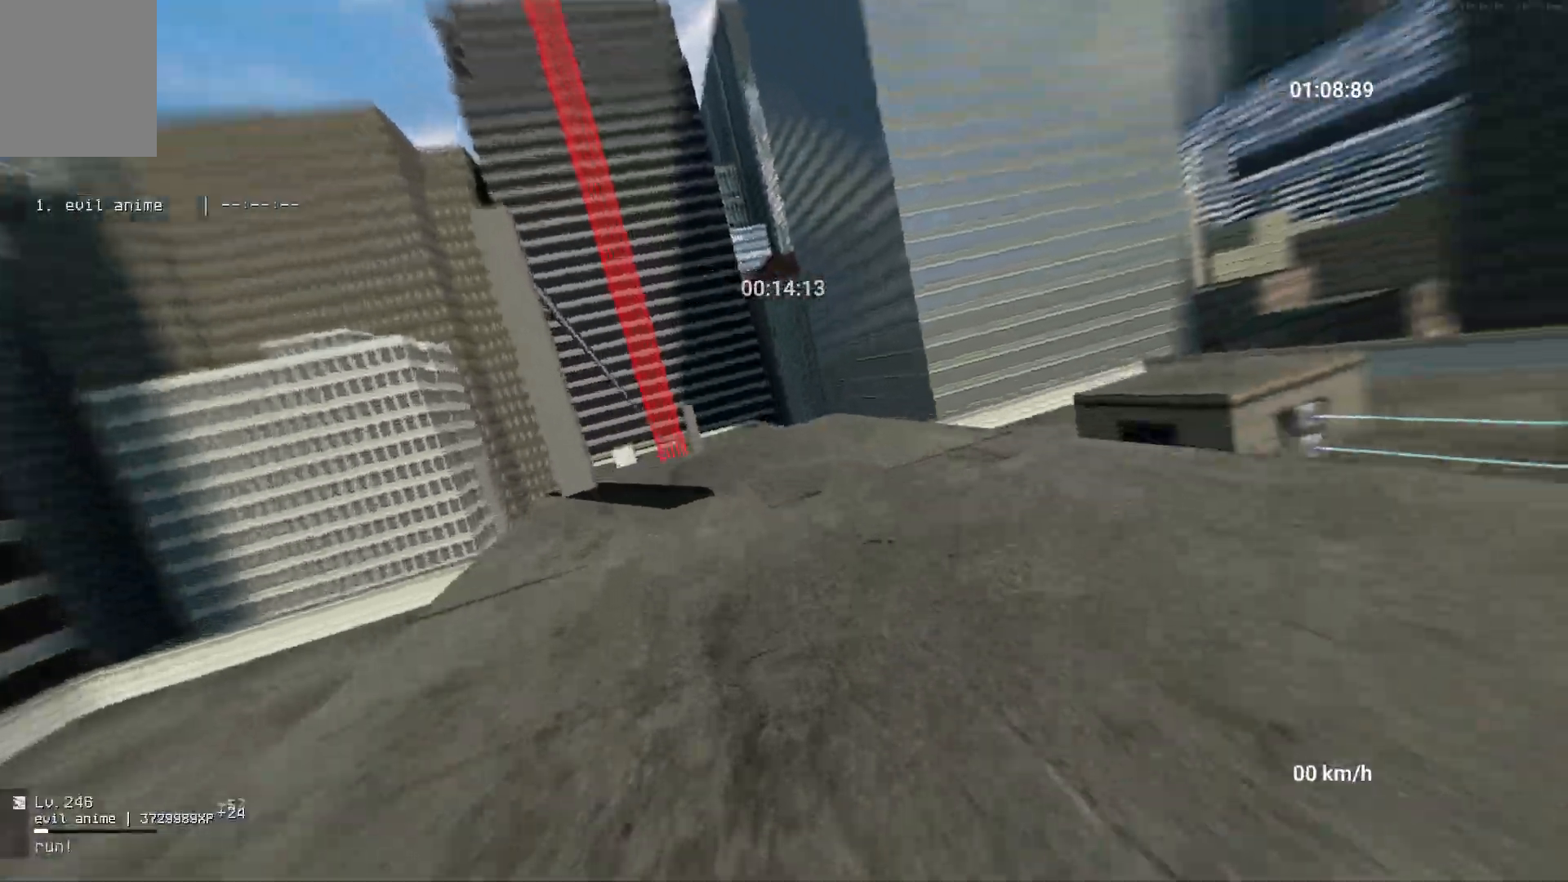
{"keys": ["a", "w"], "mouse": [], "events": [[433, "a", "down"]]}
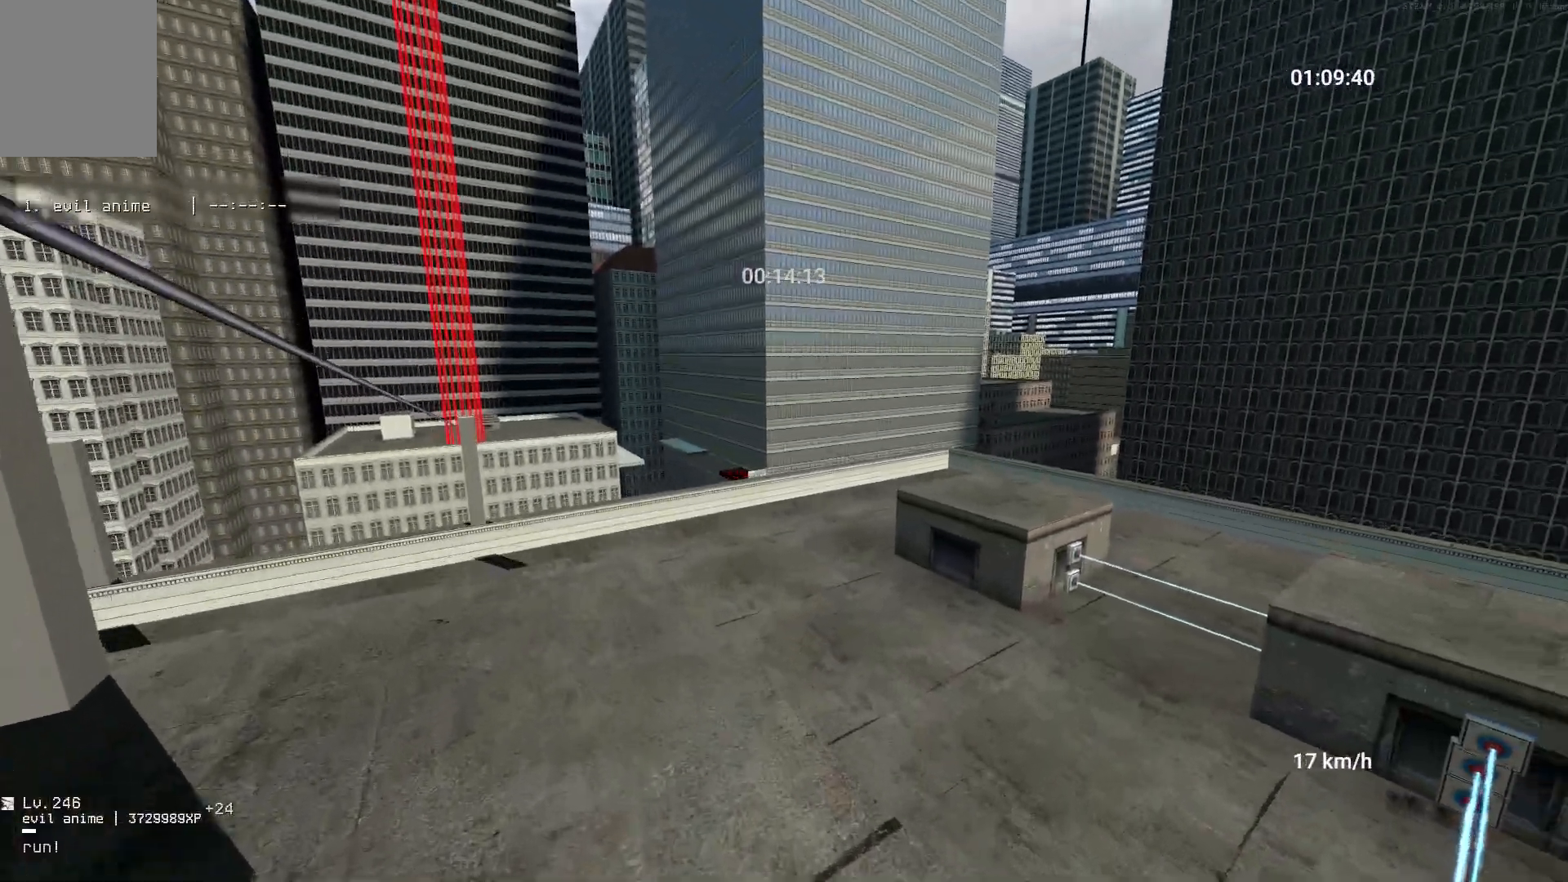
{"keys": ["a"], "mouse": [], "events": [[450, "w", "up"]]}
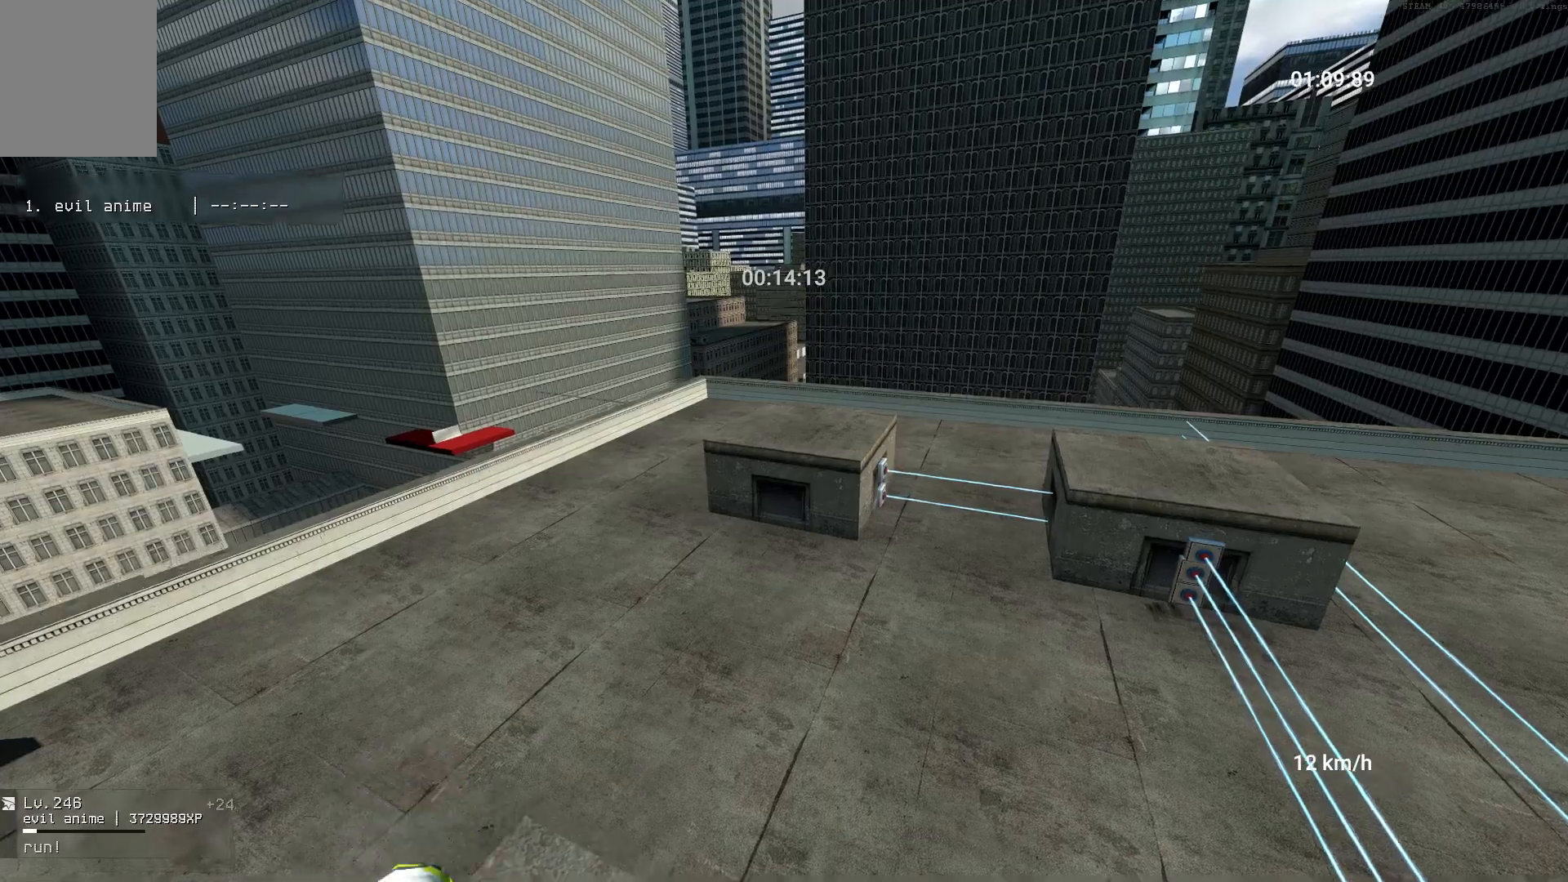
{"keys": ["a"], "mouse": [], "events": [[17, "mouse_right", "down"], [33, "space", "down"], [150, "space", "up"], [200, "mouse_right", "up"]]}
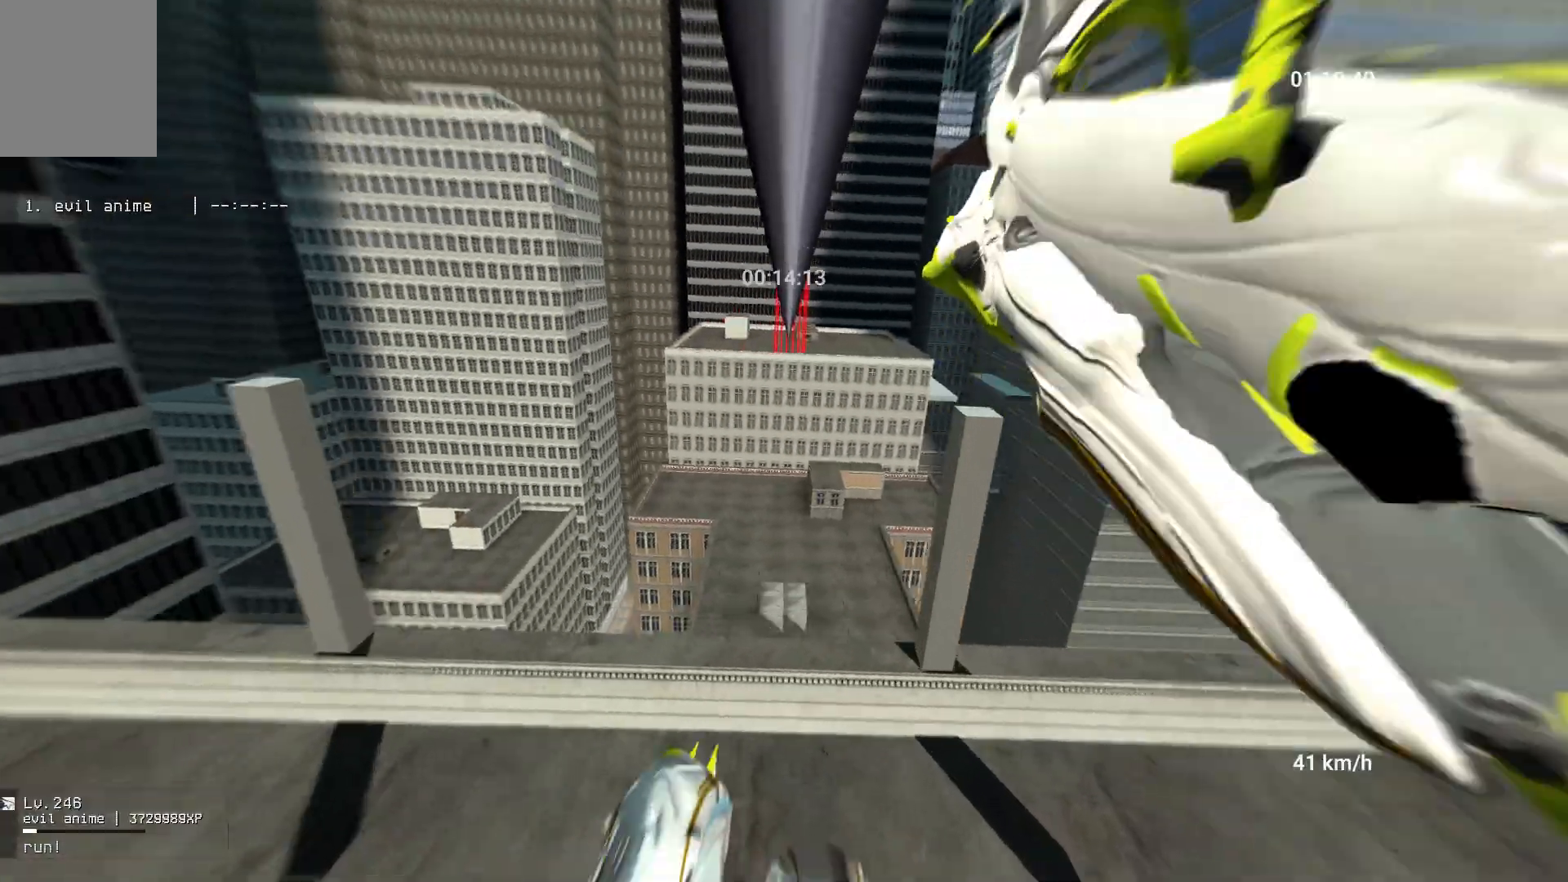
{"keys": ["w"], "mouse": [], "events": [[33, "w", "down"], [100, "a", "up"]]}
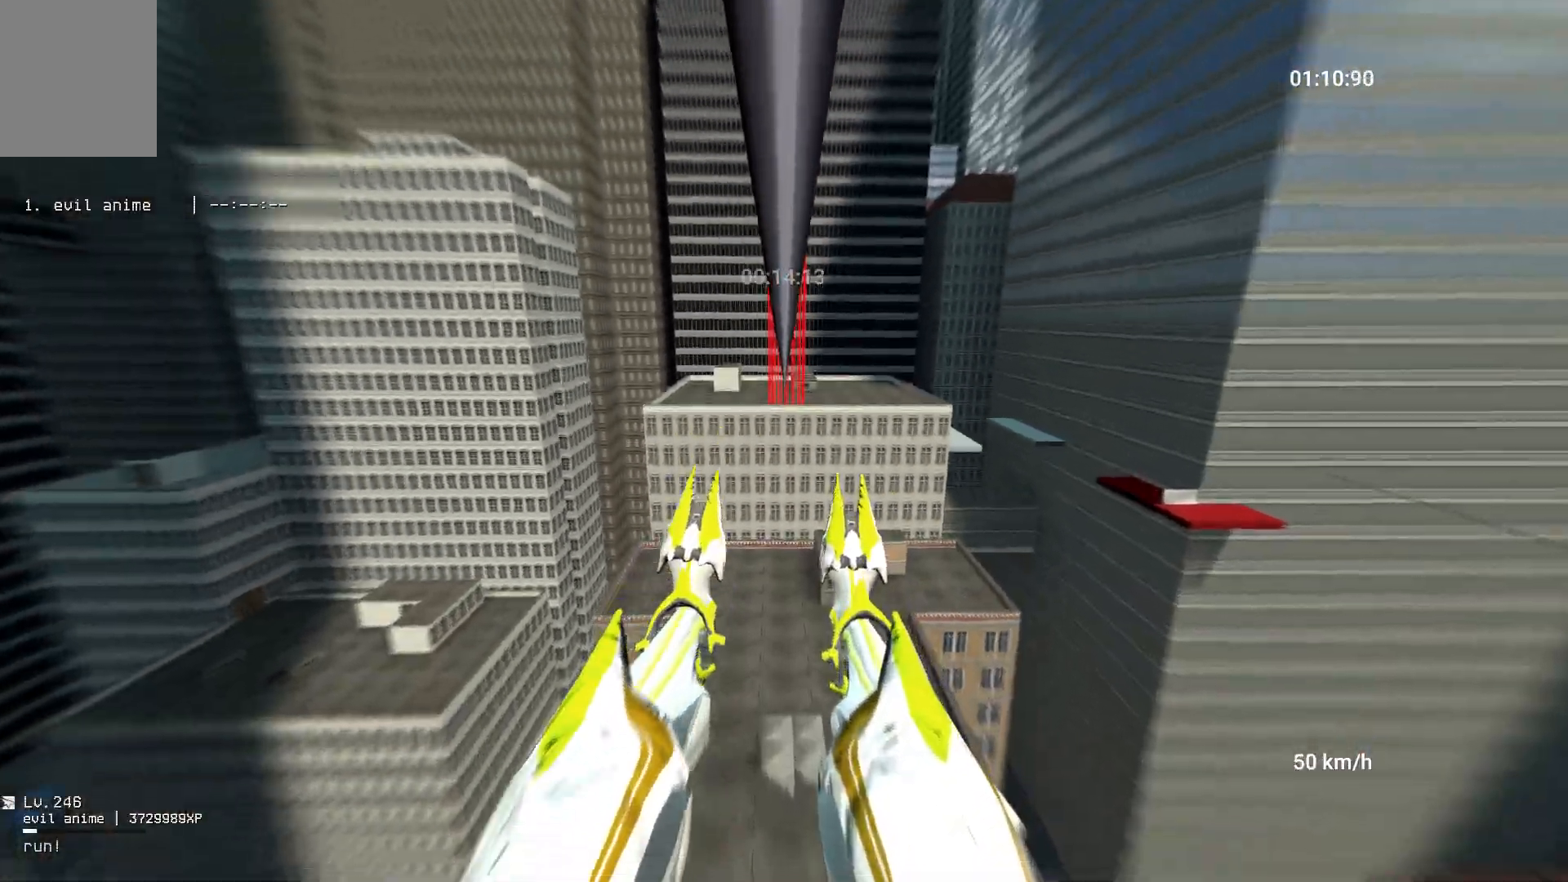
{"keys": ["w"], "mouse": [], "events": []}
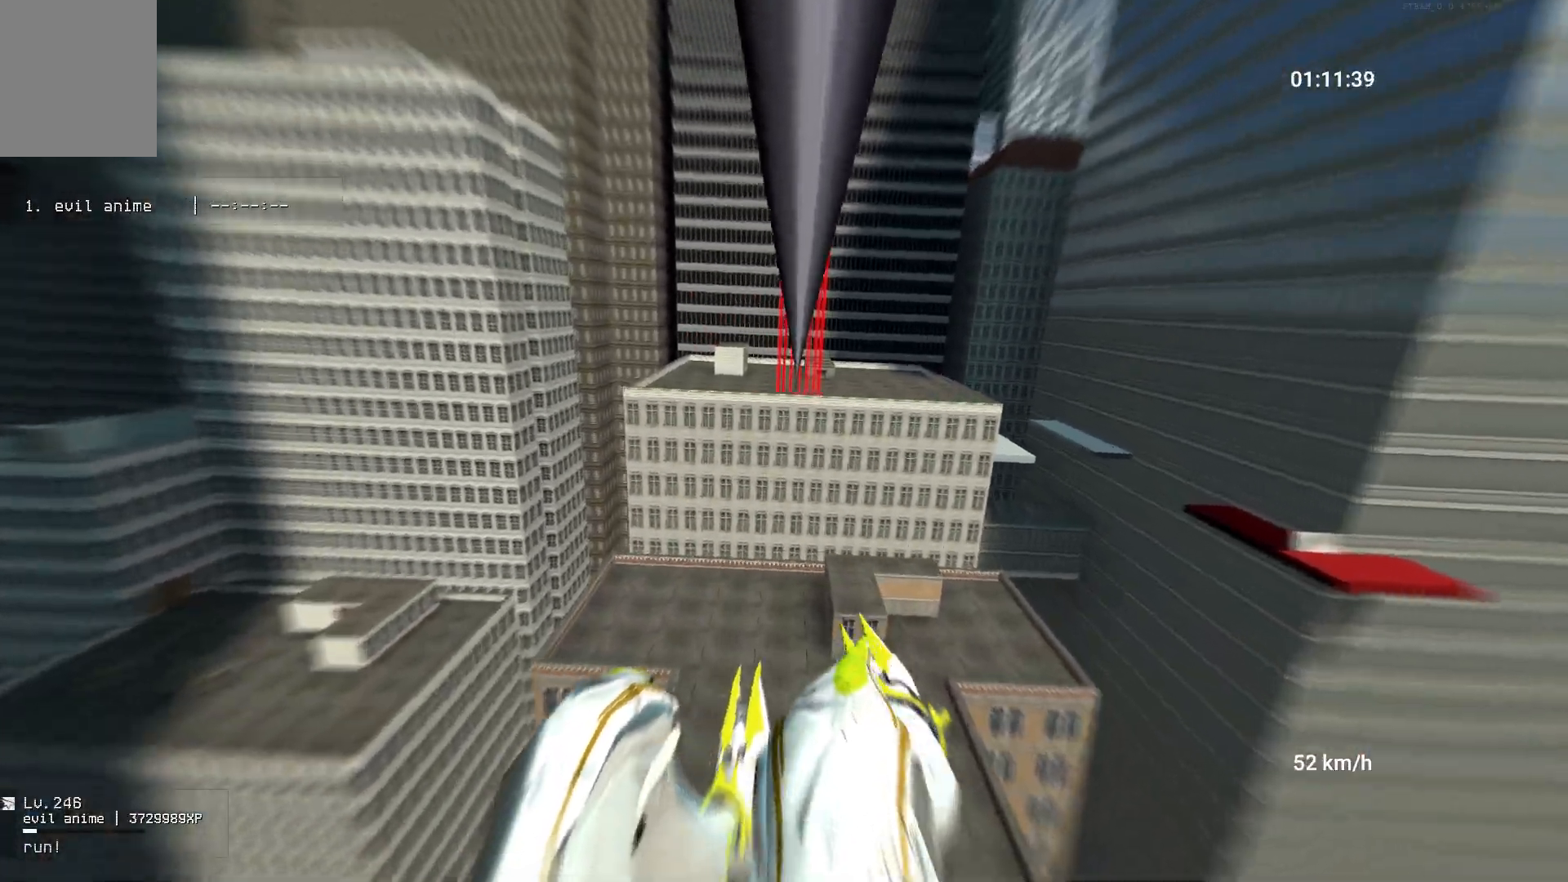
{"keys": ["d", "w"], "mouse": [], "events": [[283, "d", "down"]]}
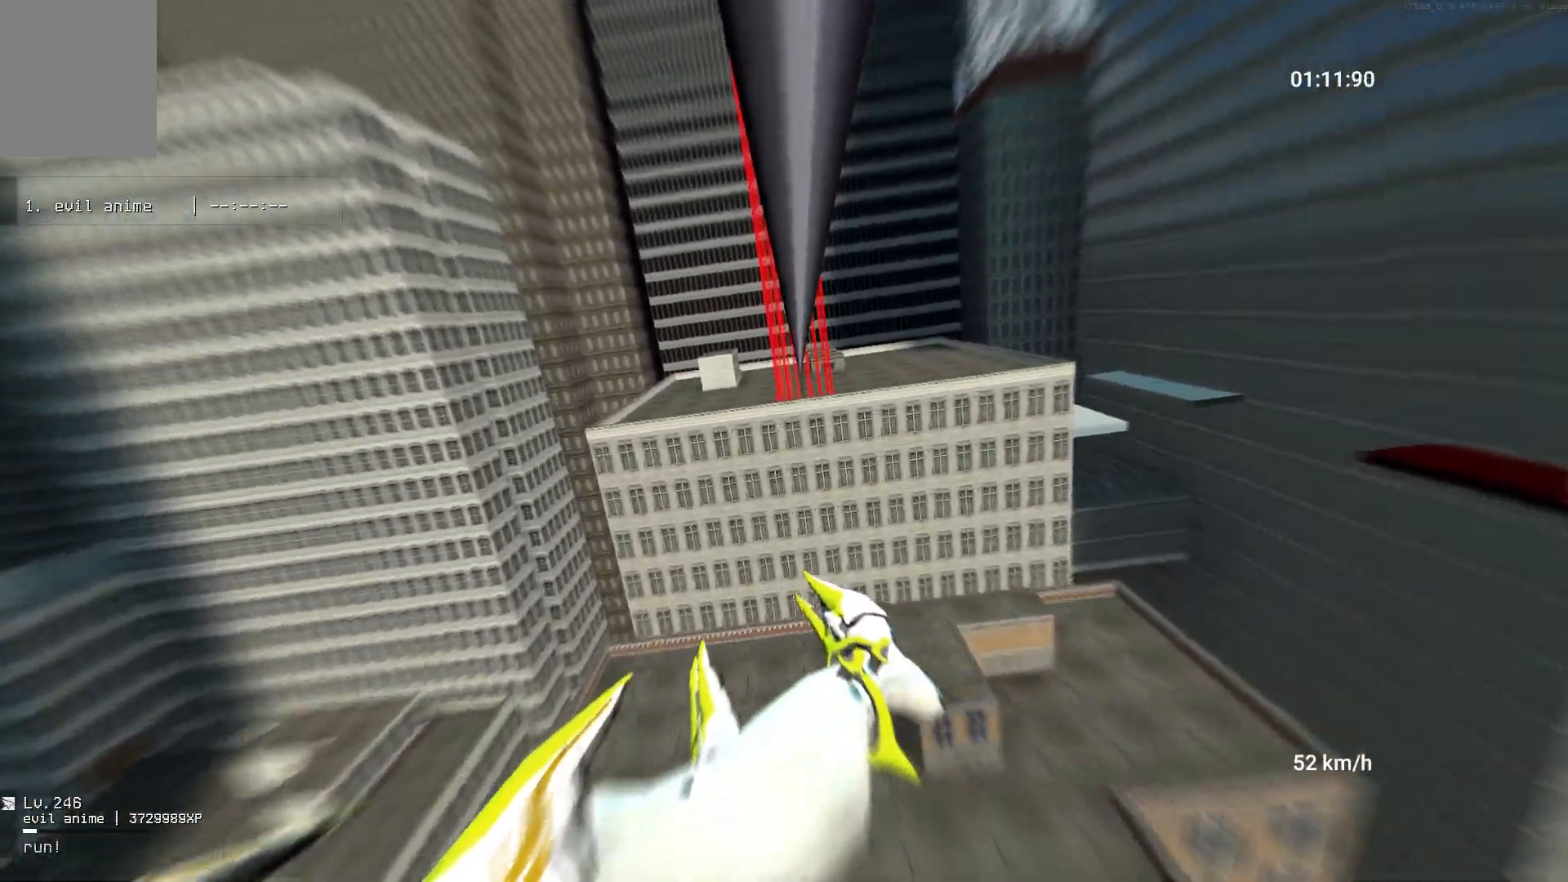
{"keys": ["w"], "mouse": [], "events": [[83, "d", "up"]]}
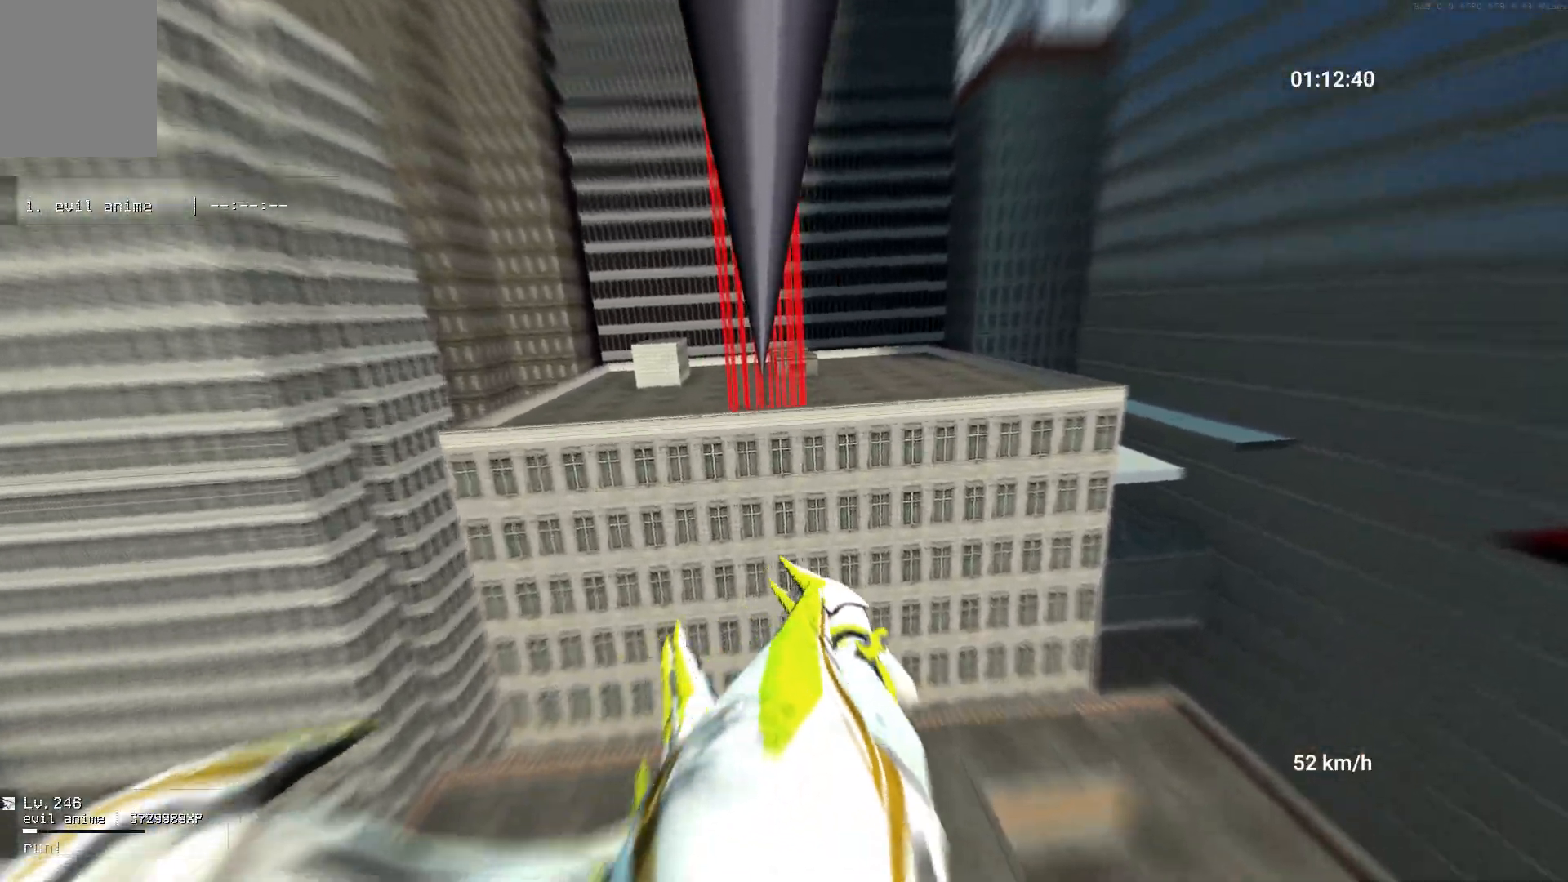
{"keys": ["w"], "mouse": [], "events": []}
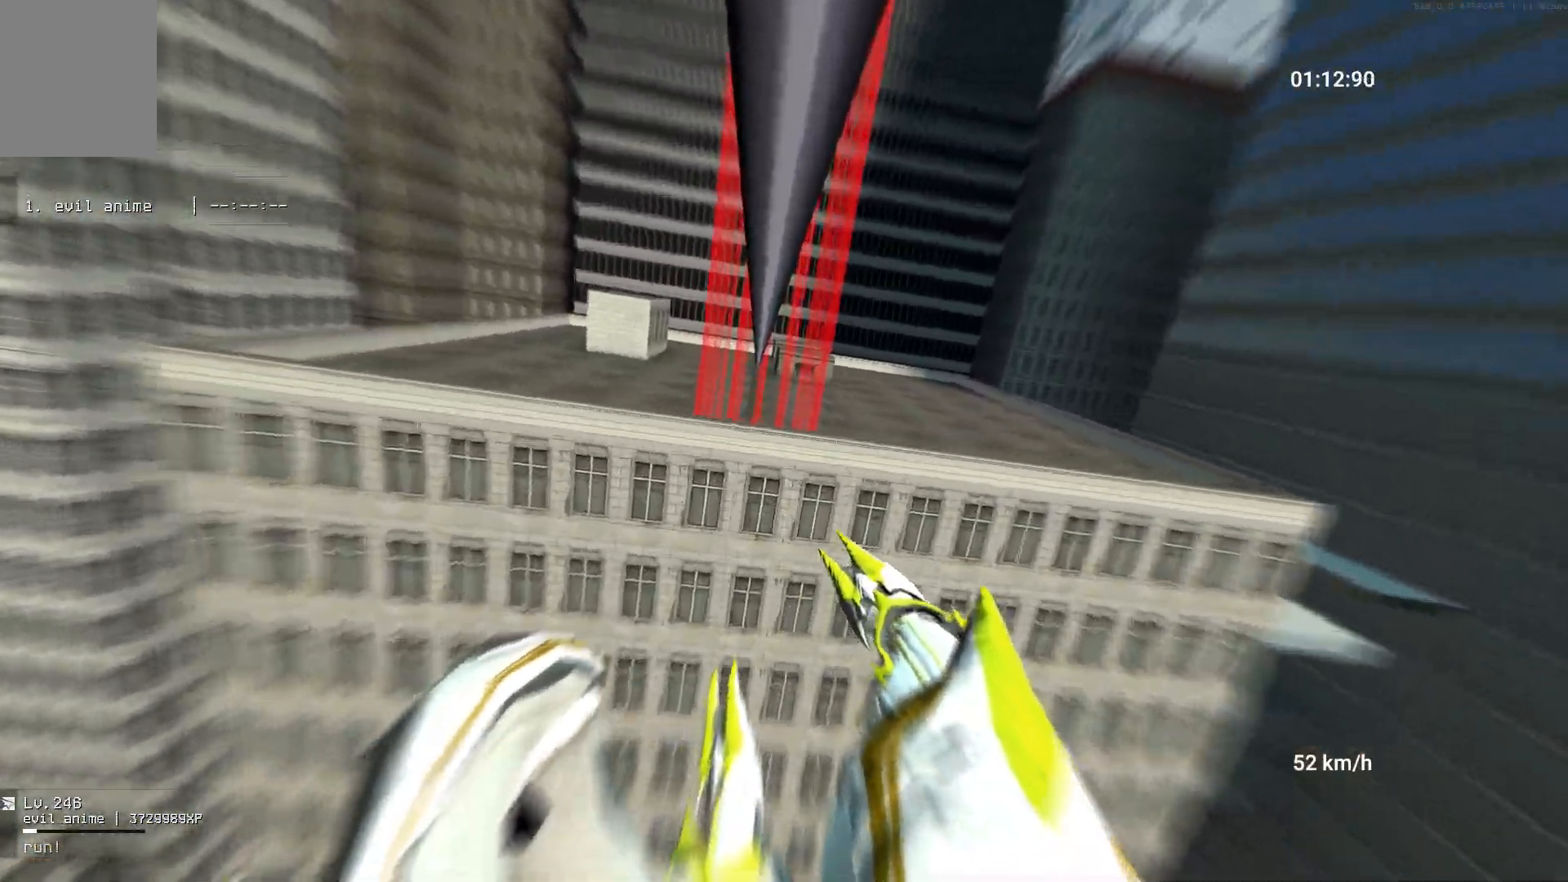
{"keys": ["w"], "mouse": [], "events": []}
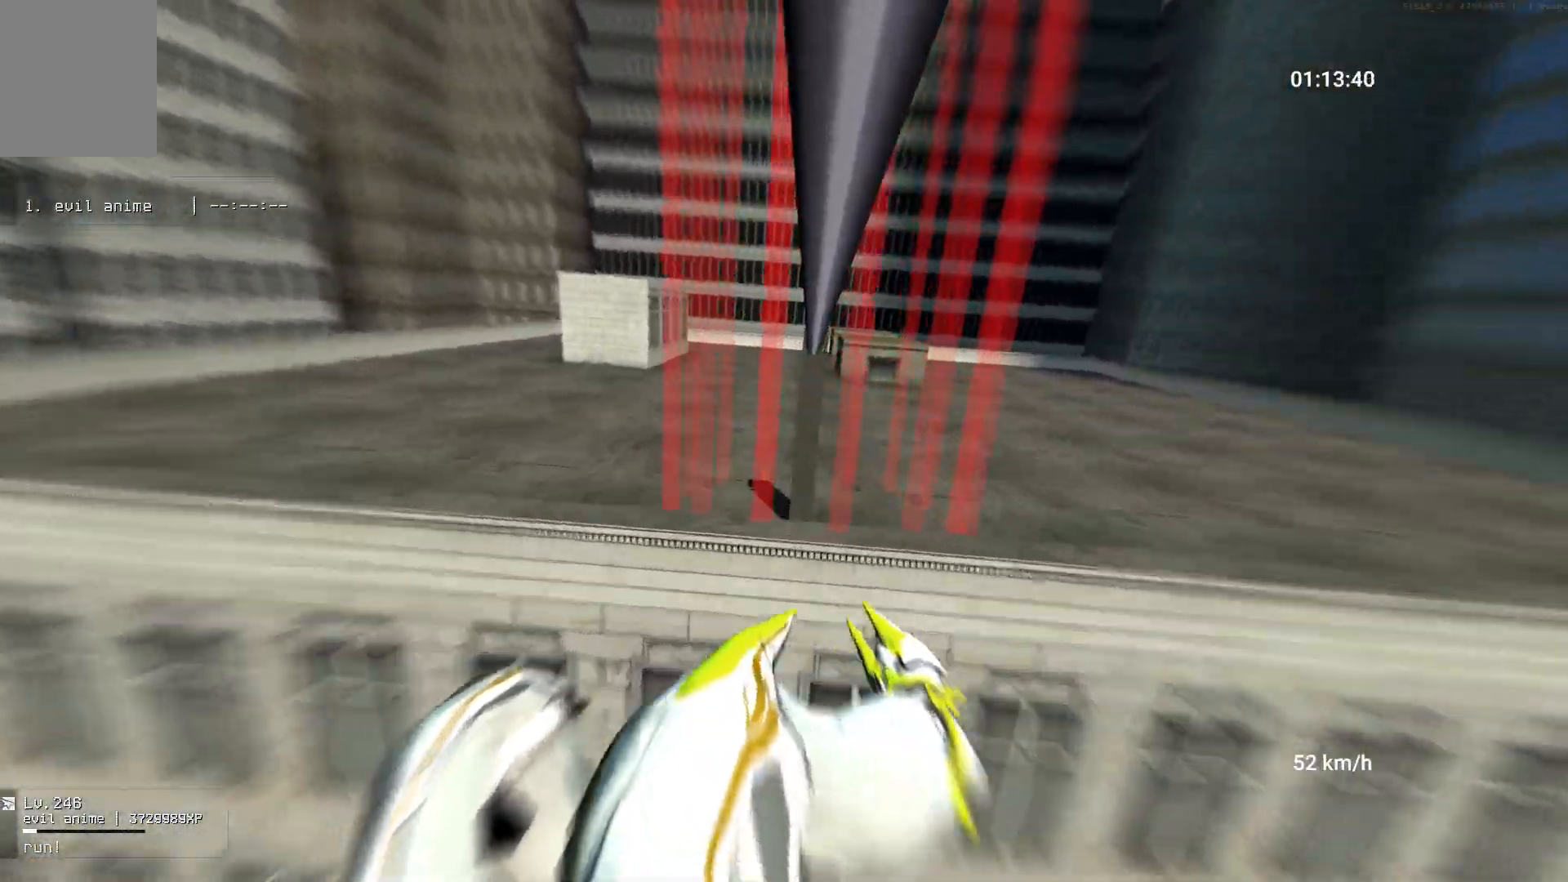
{"keys": ["w"], "mouse": [], "events": []}